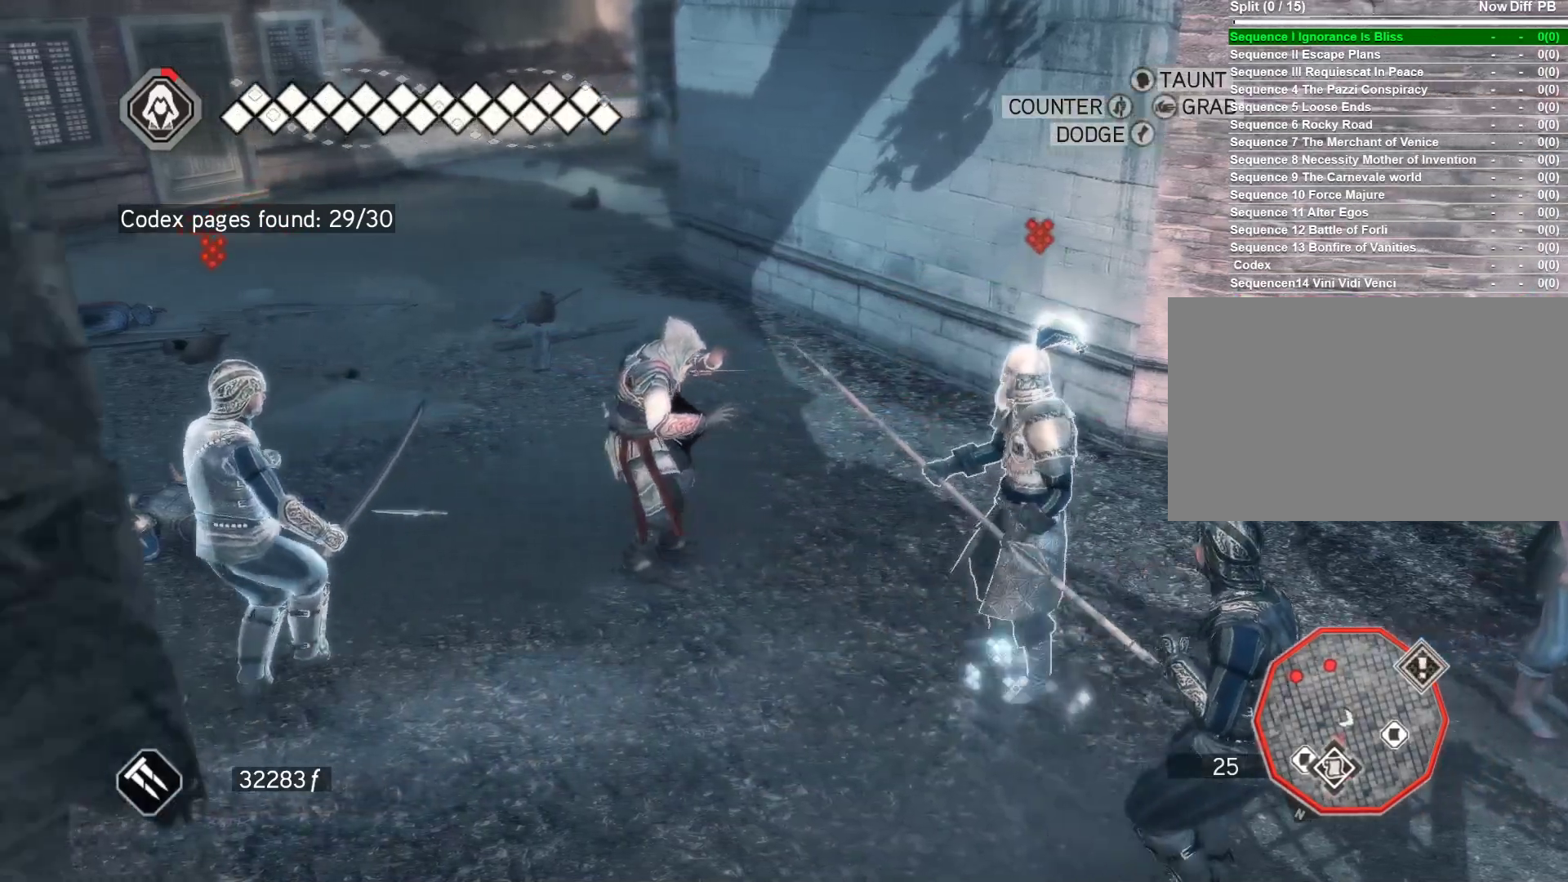
Gameplay with keyboard and mouse; each line is a JSON object with the keys and mouse buttons held at the frame after it. "events" lists presses ("down") and releases ("up") of "1", "2", "3", "4", "5", "a", "alt", "c", "caps_lock", "ctrl", "d", "e", "f", "g", "q", "r", "s", "shift", "space", "t", "tab", "v", "w", "x", "z", "mouse_left", "mouse_wheel" and "mouse_right" between this image and that frame as [ms after this image, input, new state], when the widget could be followed in between. "mouse_left", "mouse_wheel", "mouse_right" = the "left", "wheel", "right" buttons of the "mouse" list. No other keys are recorded. "wheel" means that the mouse wheel is clicked or scrolled. Not read: mouse_move.
{"keys": ["d"], "mouse": ["right"], "events": [[183, "a", "up"], [467, "d", "down"]]}
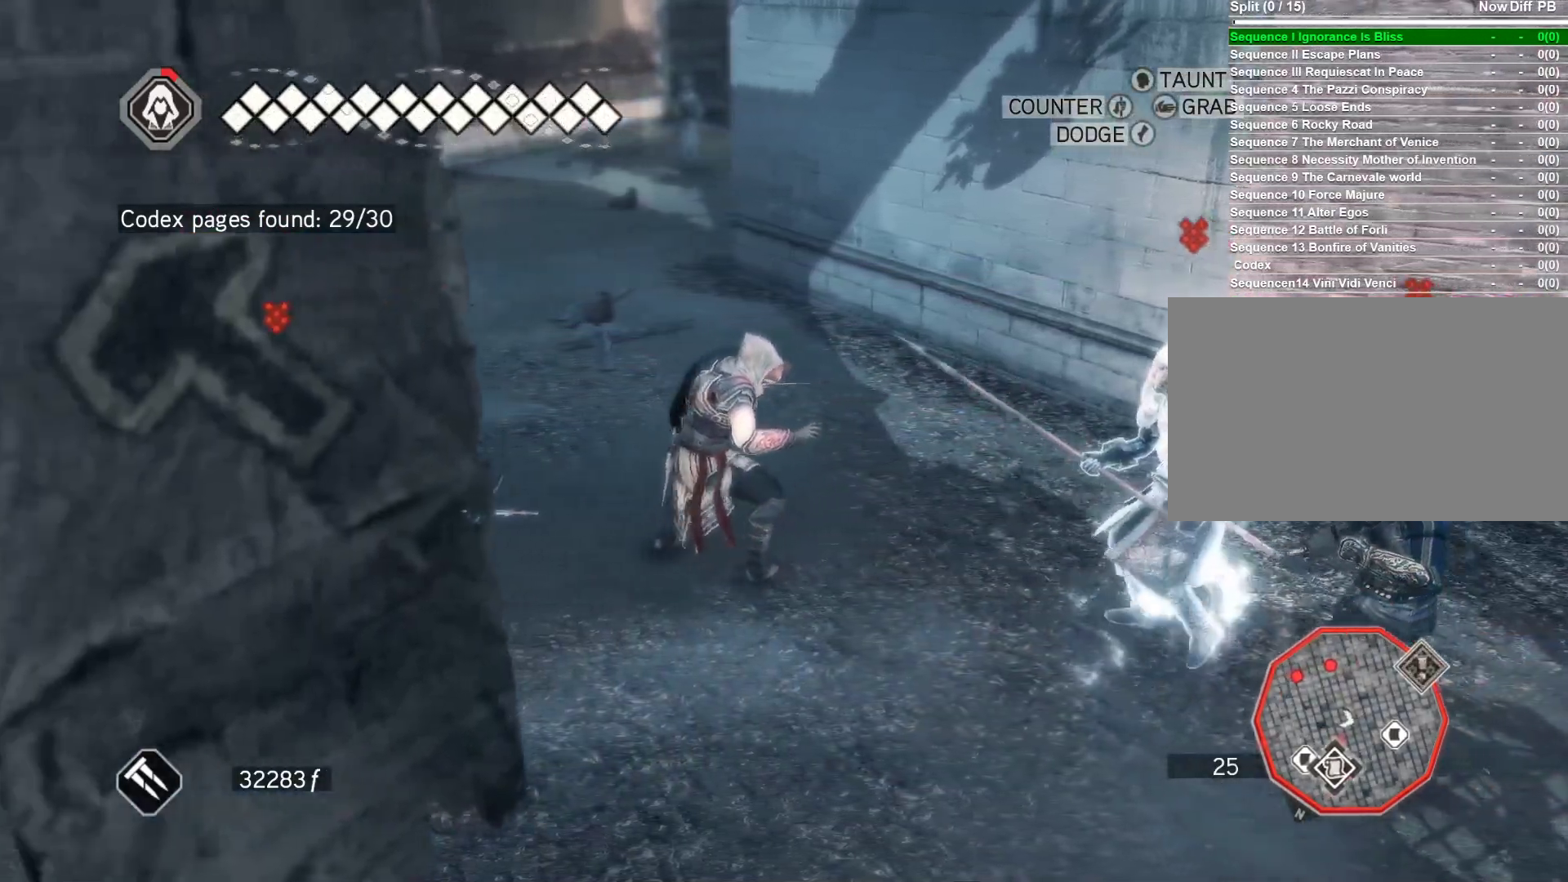
{"keys": ["s"], "mouse": ["right"], "events": [[250, "s", "down"], [300, "d", "up"]]}
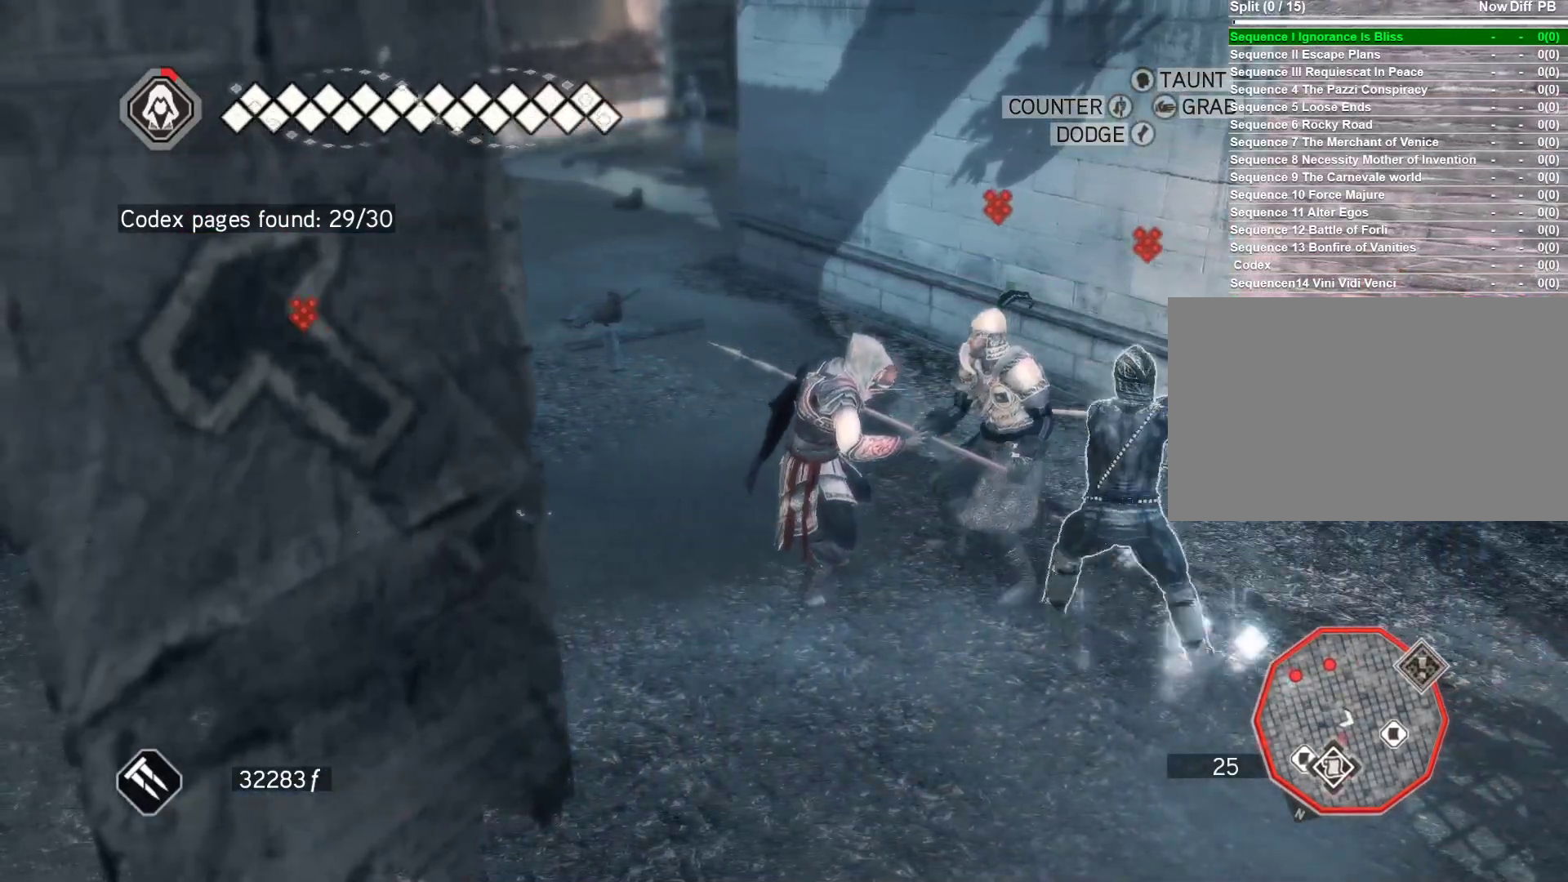
{"keys": [], "mouse": ["right"], "events": [[267, "d", "down"], [450, "s", "up"], [500, "d", "up"]]}
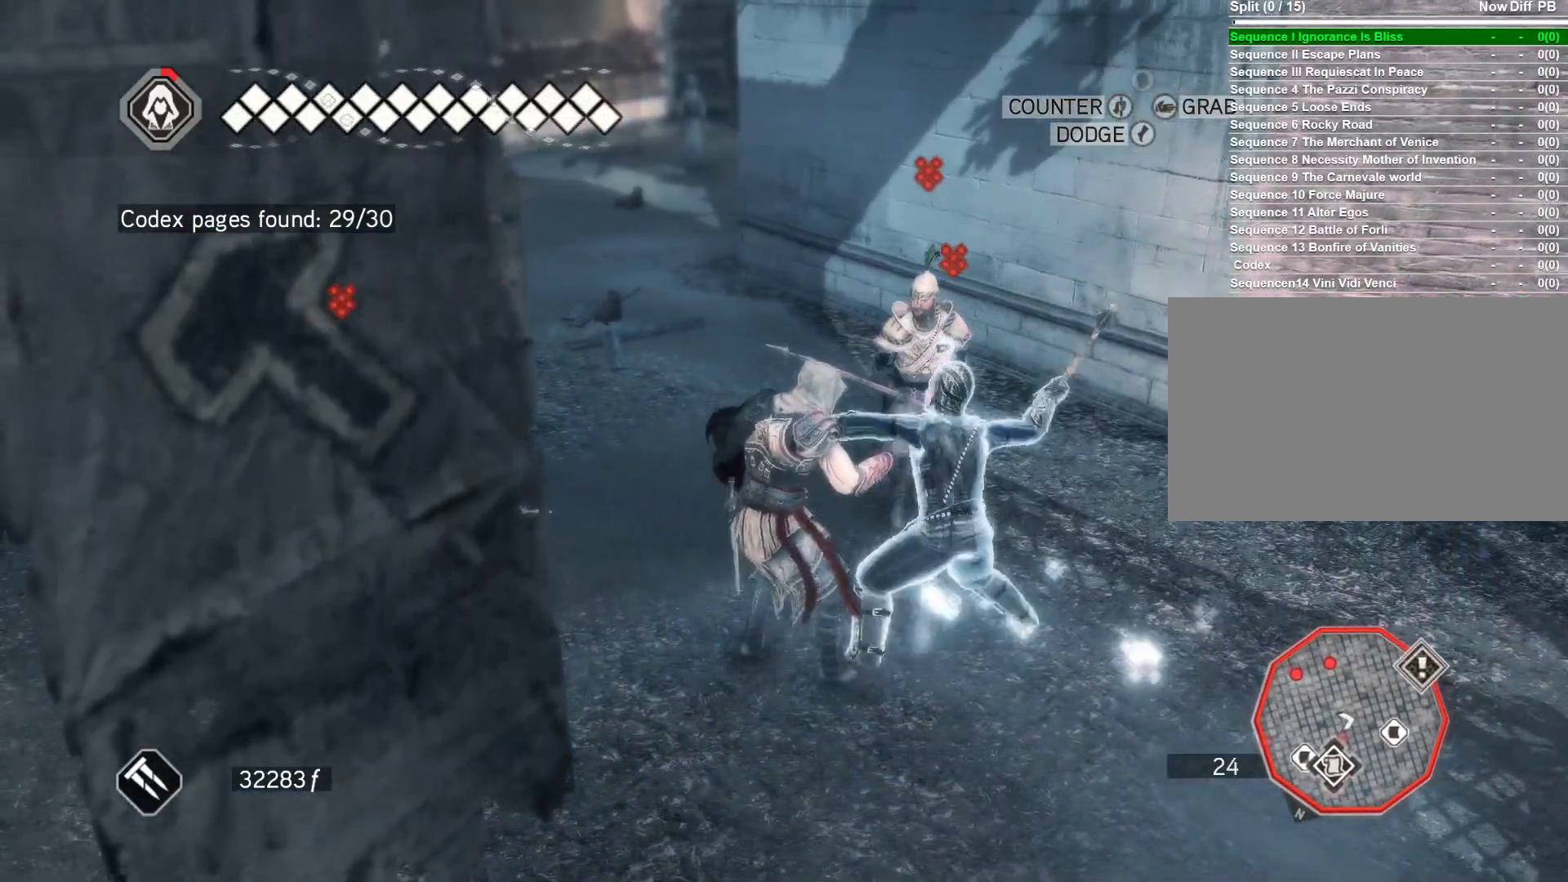
{"keys": [], "mouse": ["left", "right"], "events": [[50, "mouse_left", "down"]]}
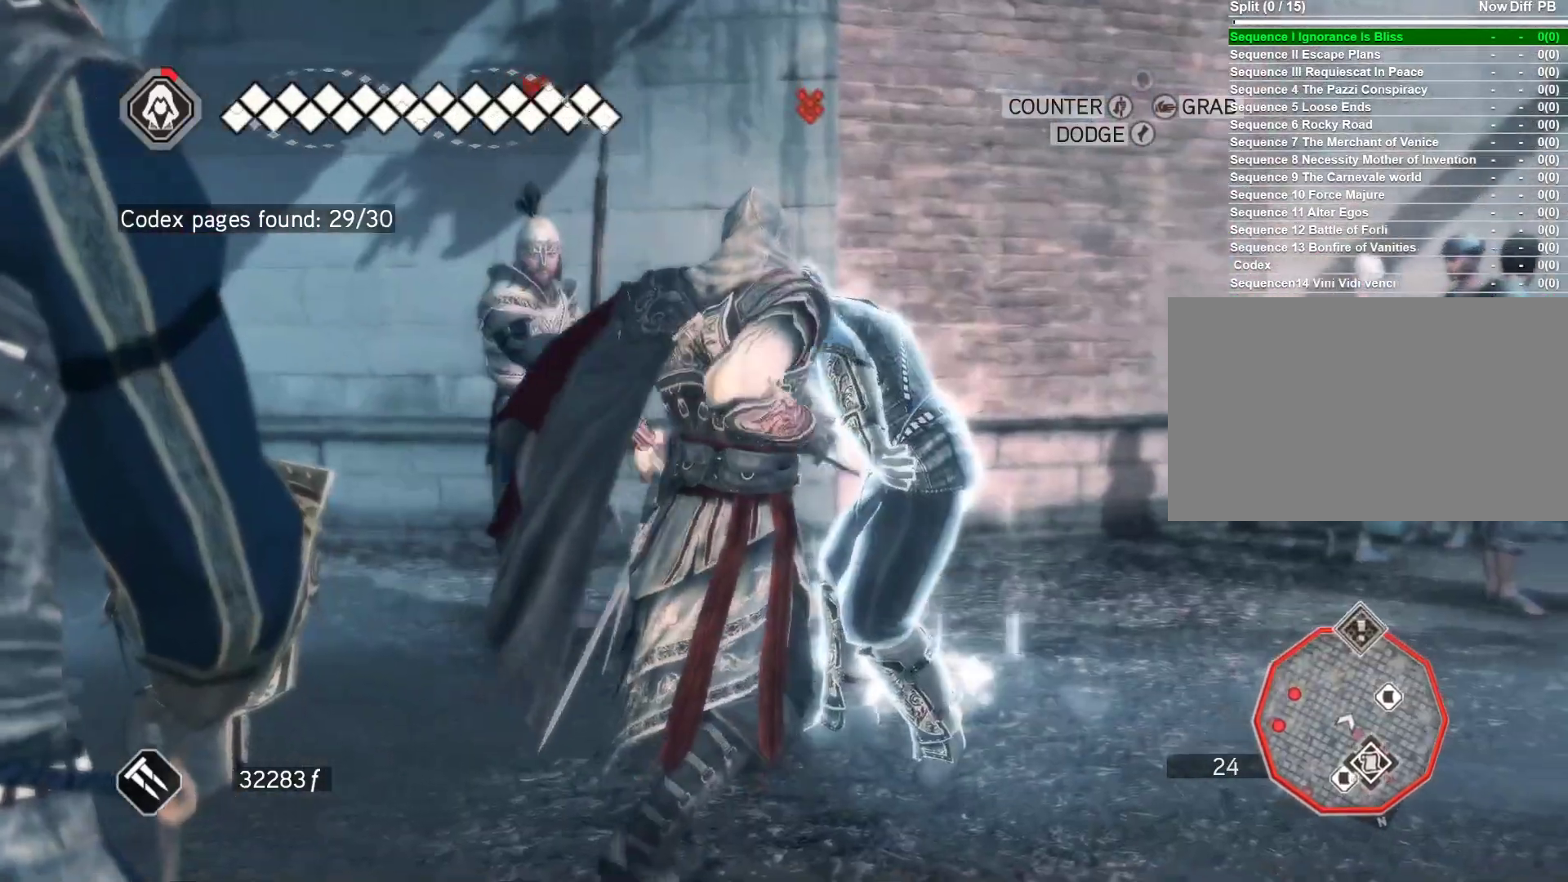
{"keys": [], "mouse": ["right"], "events": [[17, "mouse_left", "up"]]}
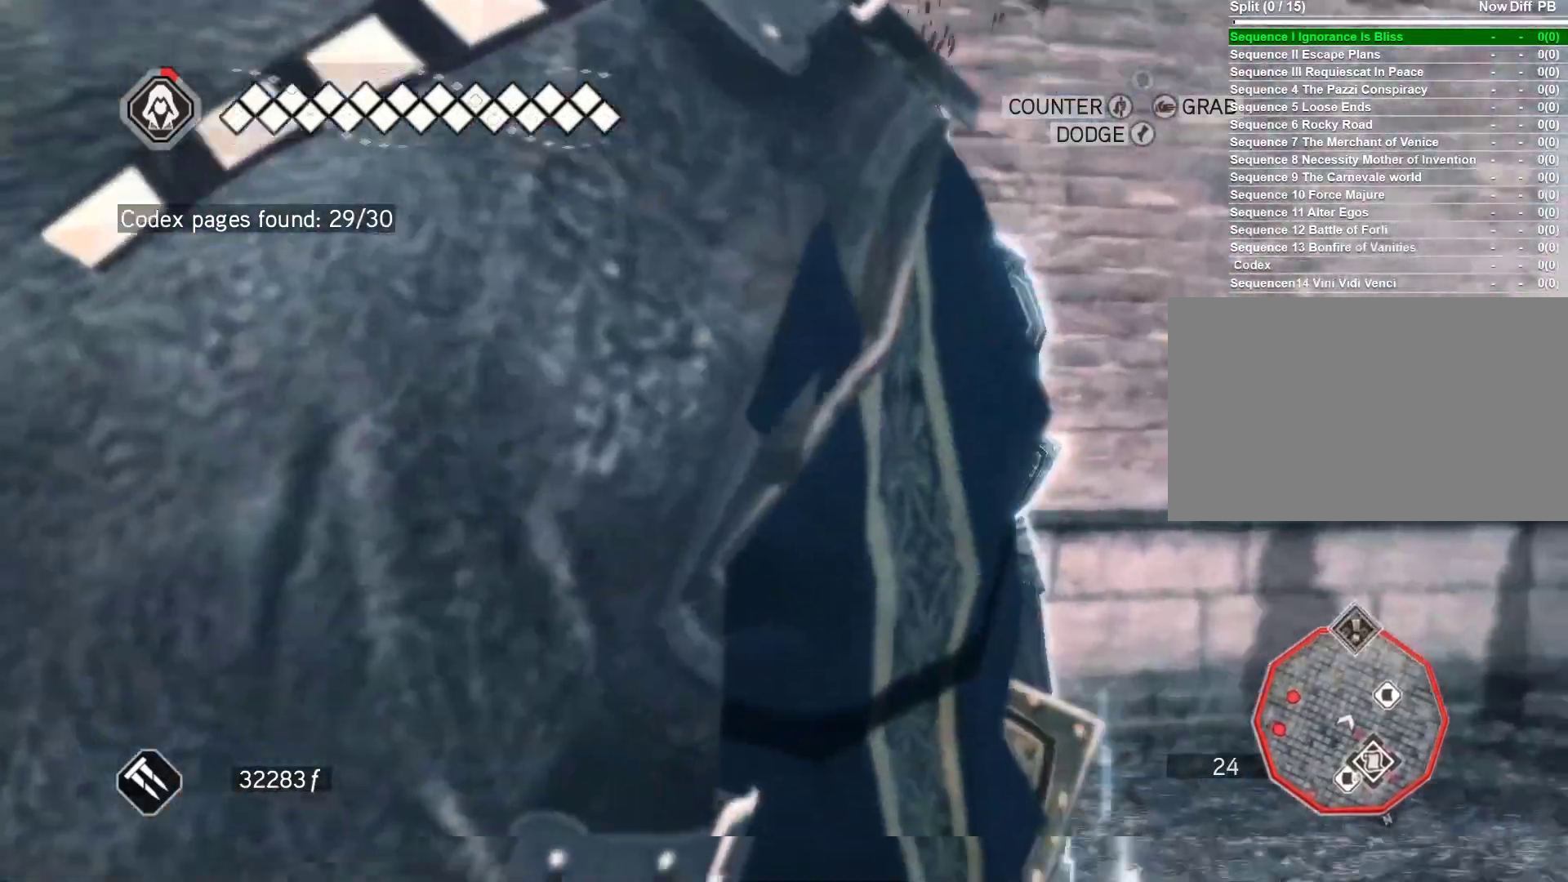
{"keys": [], "mouse": ["right"], "events": []}
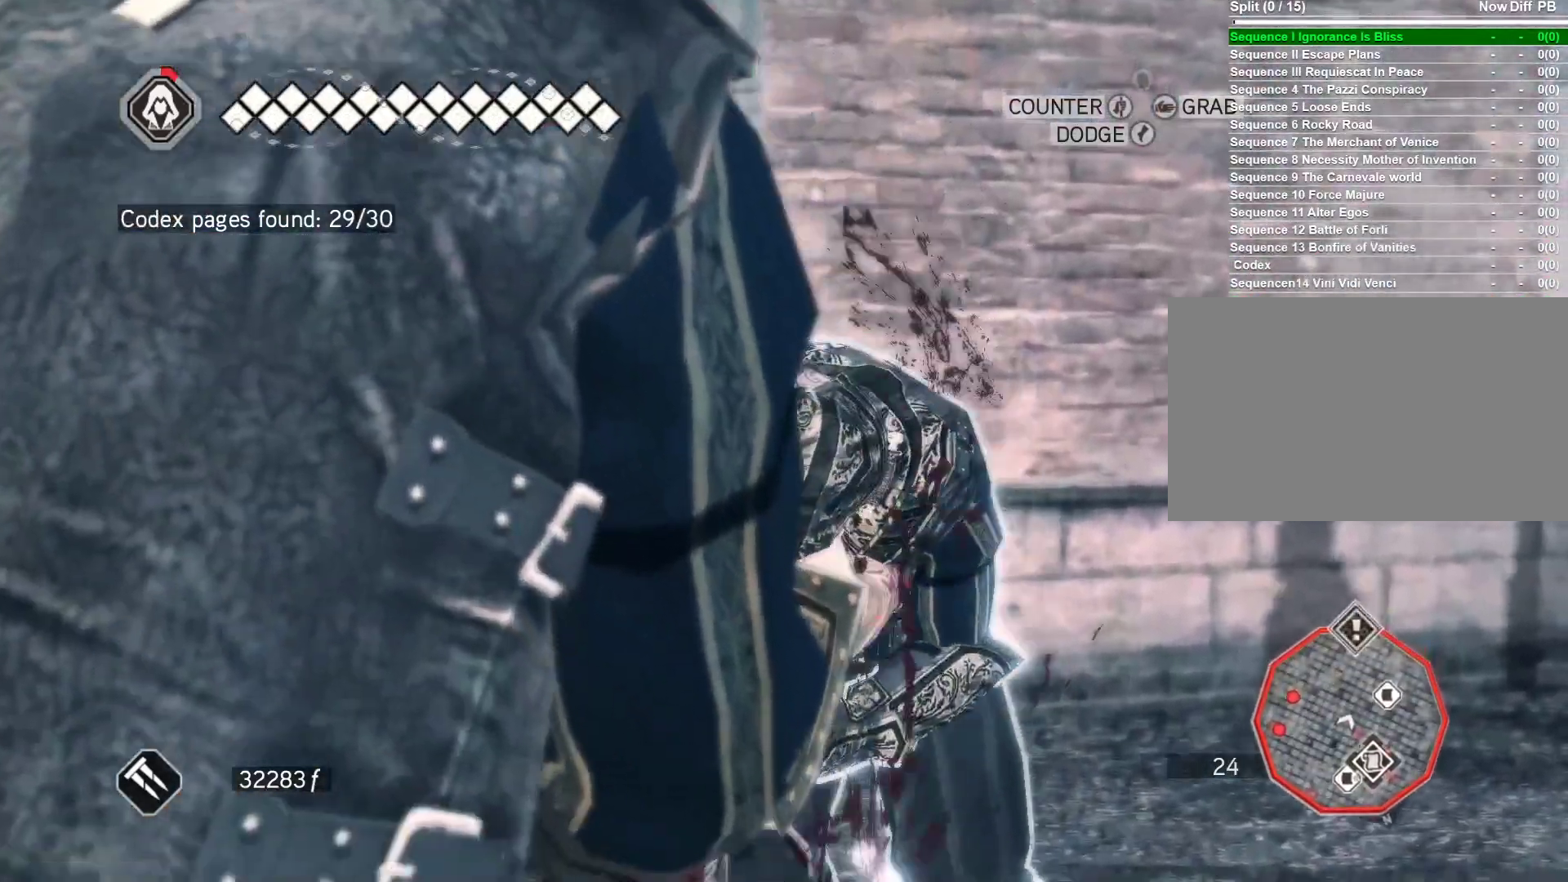
{"keys": [], "mouse": ["right"], "events": []}
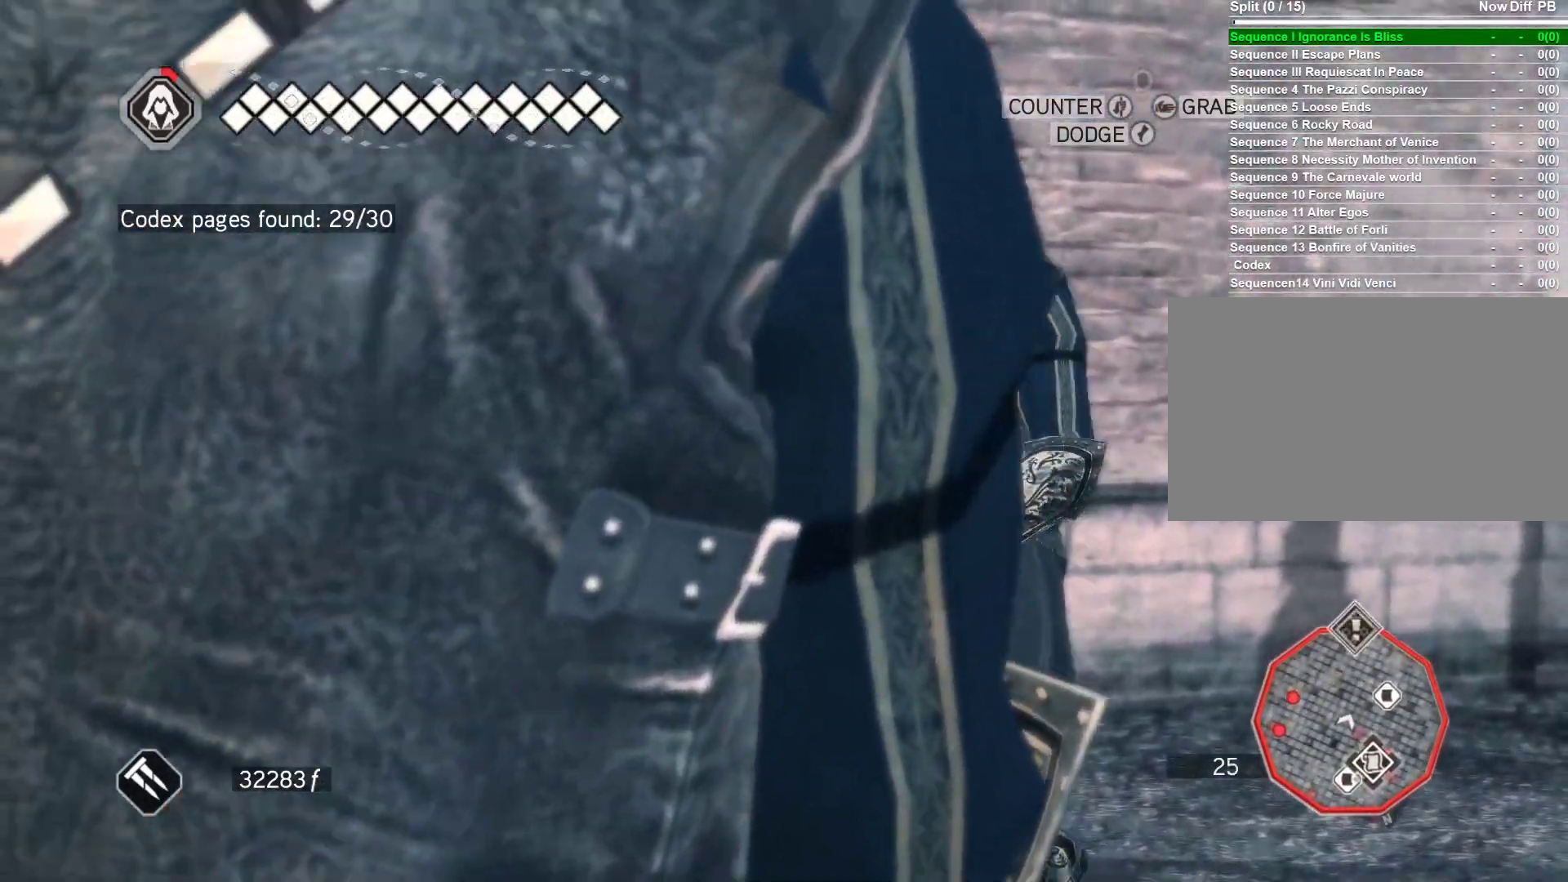
{"keys": [], "mouse": ["right"], "events": []}
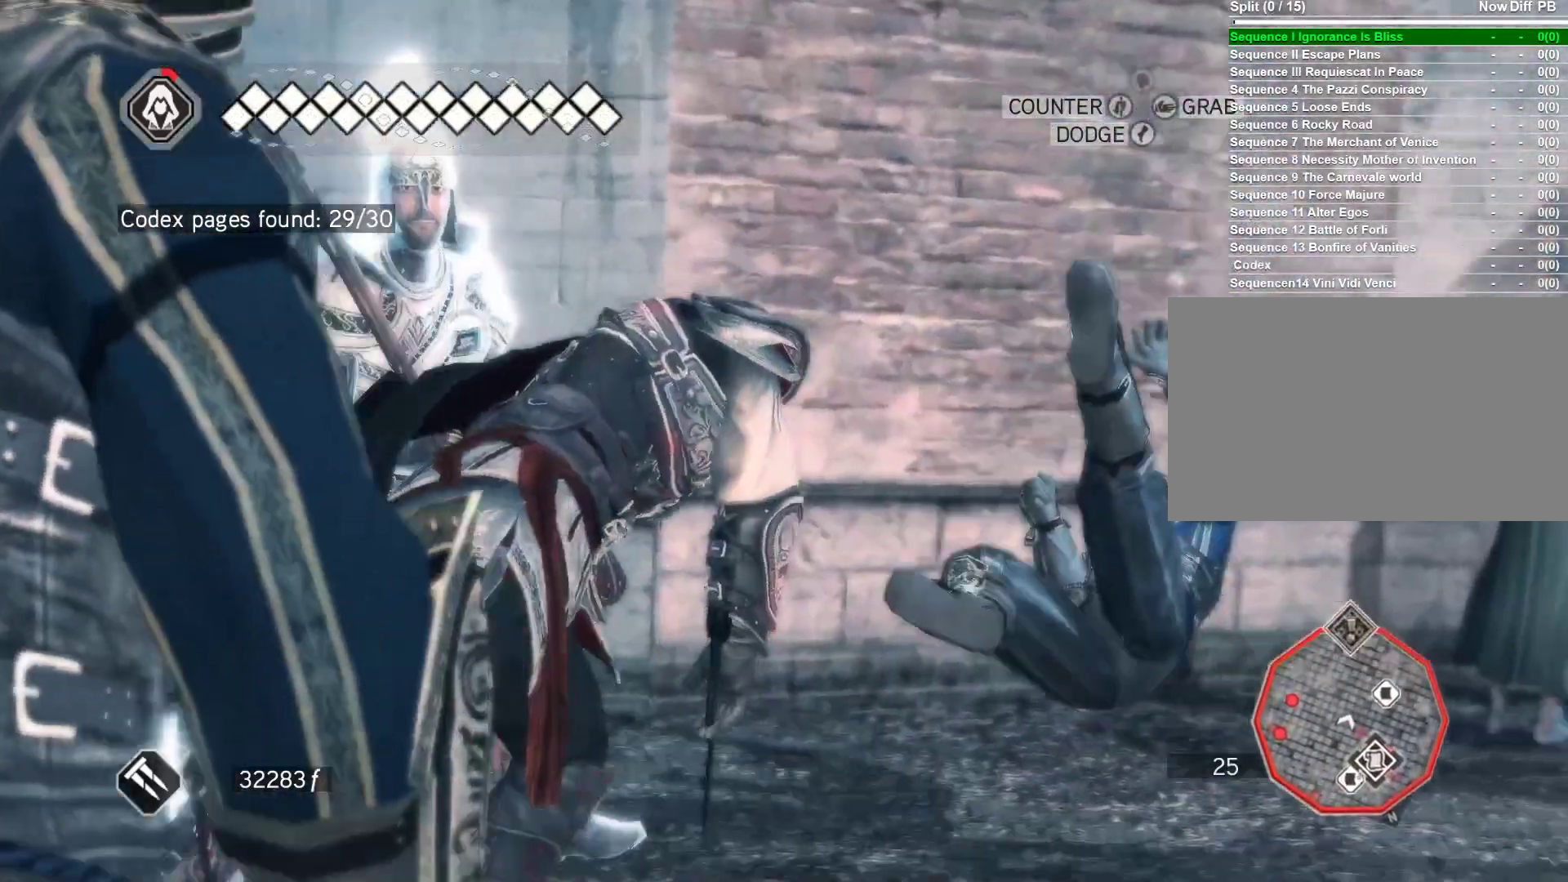
{"keys": ["a"], "mouse": ["right"], "events": [[500, "a", "down"]]}
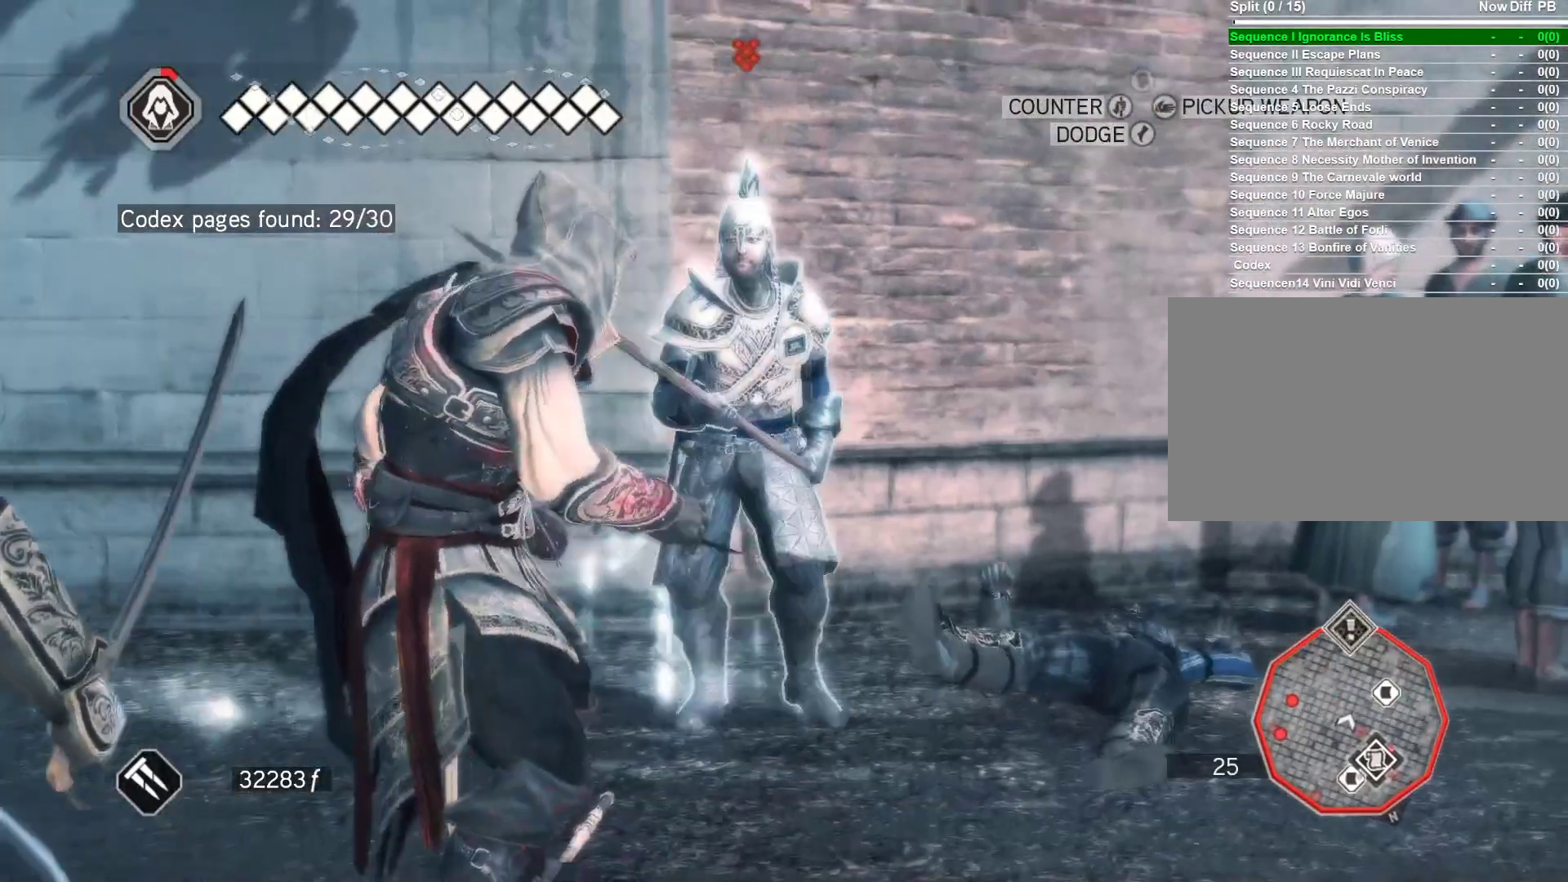
{"keys": ["s"], "mouse": ["right"], "events": [[283, "a", "up"], [283, "s", "down"]]}
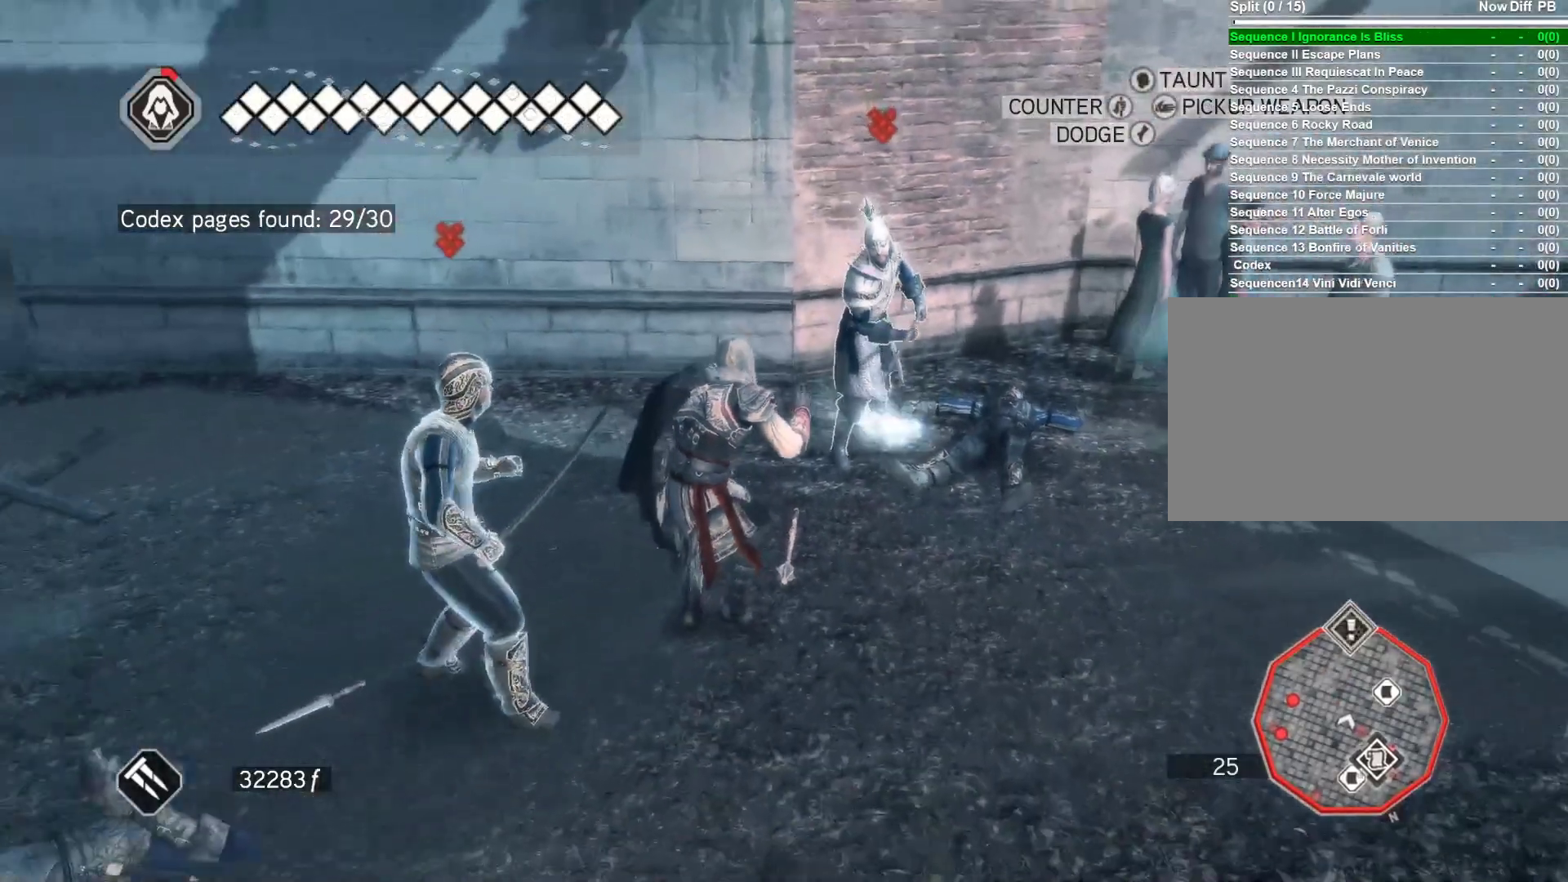
{"keys": [], "mouse": ["right"], "events": [[383, "s", "up"]]}
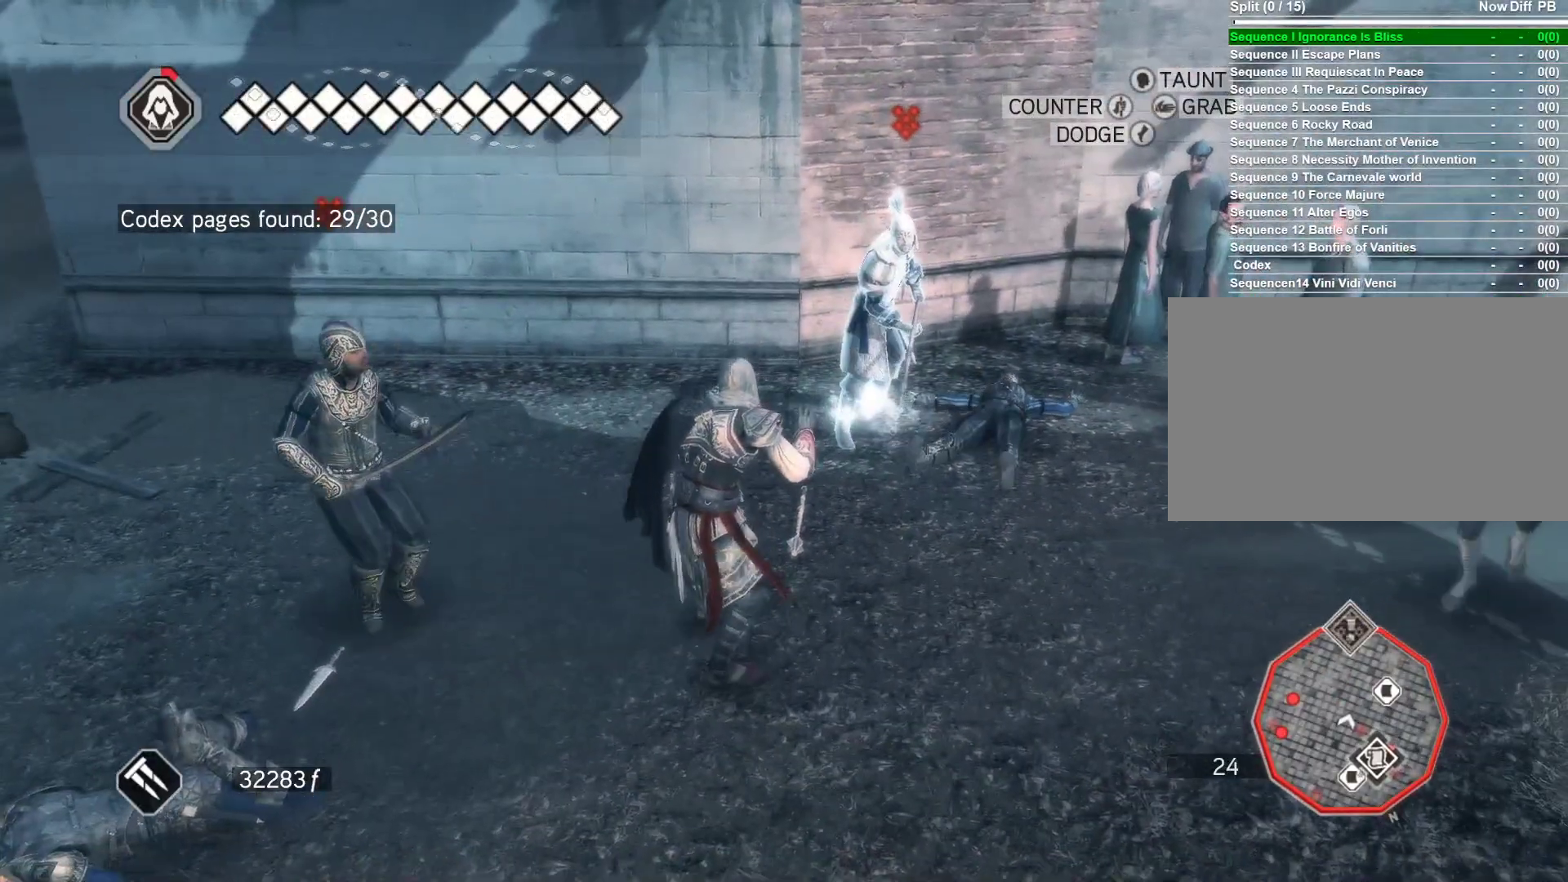
{"keys": ["a"], "mouse": ["right"], "events": [[33, "w", "down"], [450, "w", "up"], [500, "a", "down"]]}
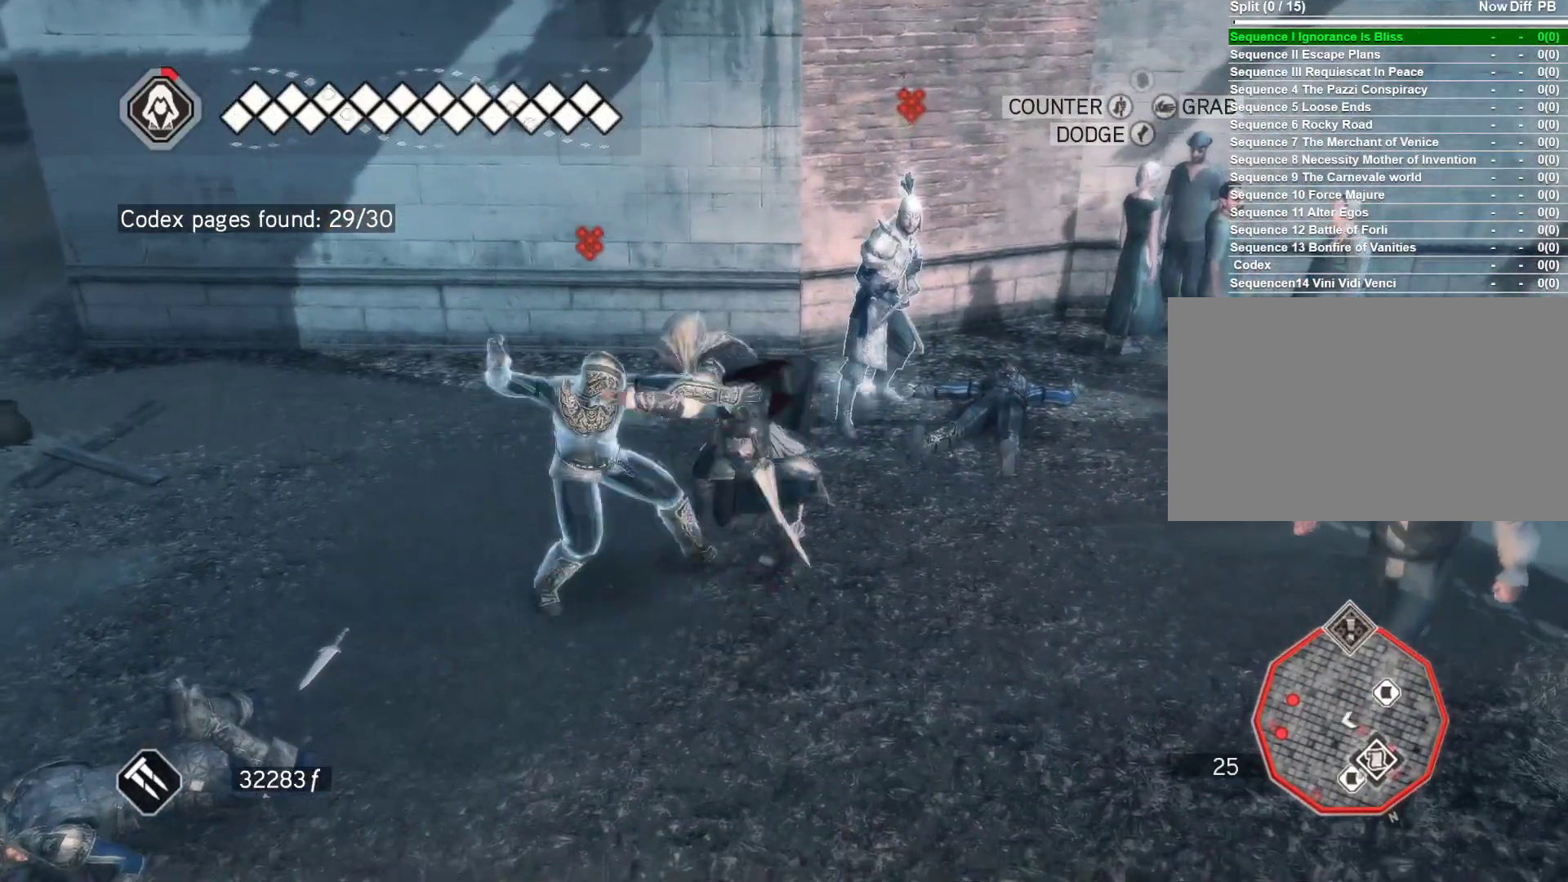
{"keys": [], "mouse": ["right"], "events": [[50, "a", "up"], [183, "mouse_left", "down"], [467, "mouse_left", "up"]]}
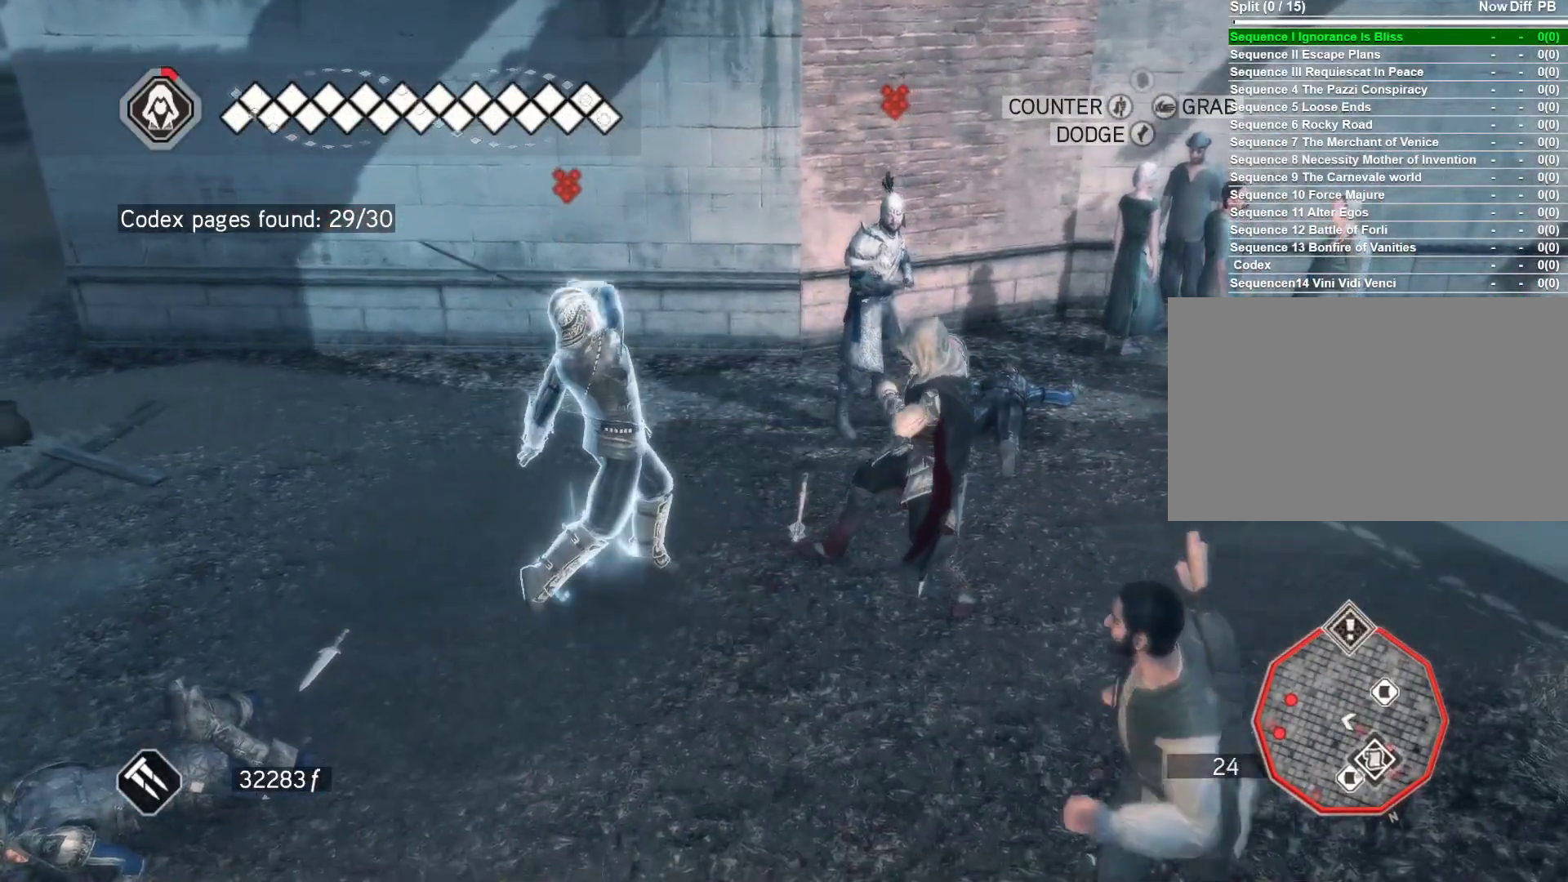
{"keys": [], "mouse": ["right"], "events": [[100, "a", "down"], [250, "a", "up"]]}
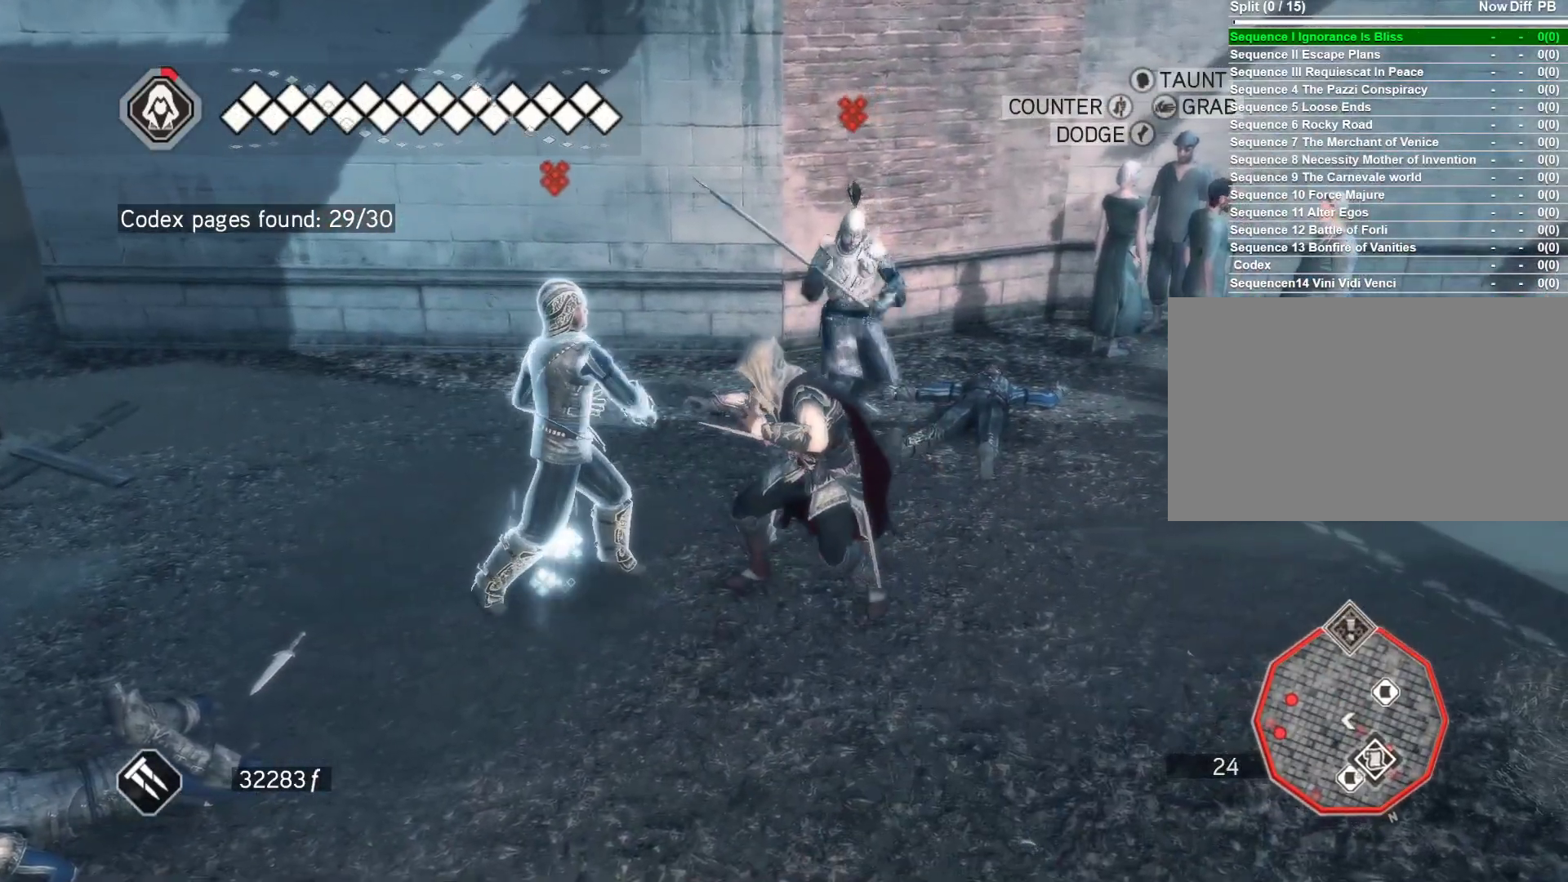
{"keys": [], "mouse": ["left", "right"], "events": [[317, "w", "down"], [367, "mouse_left", "down"], [500, "w", "up"]]}
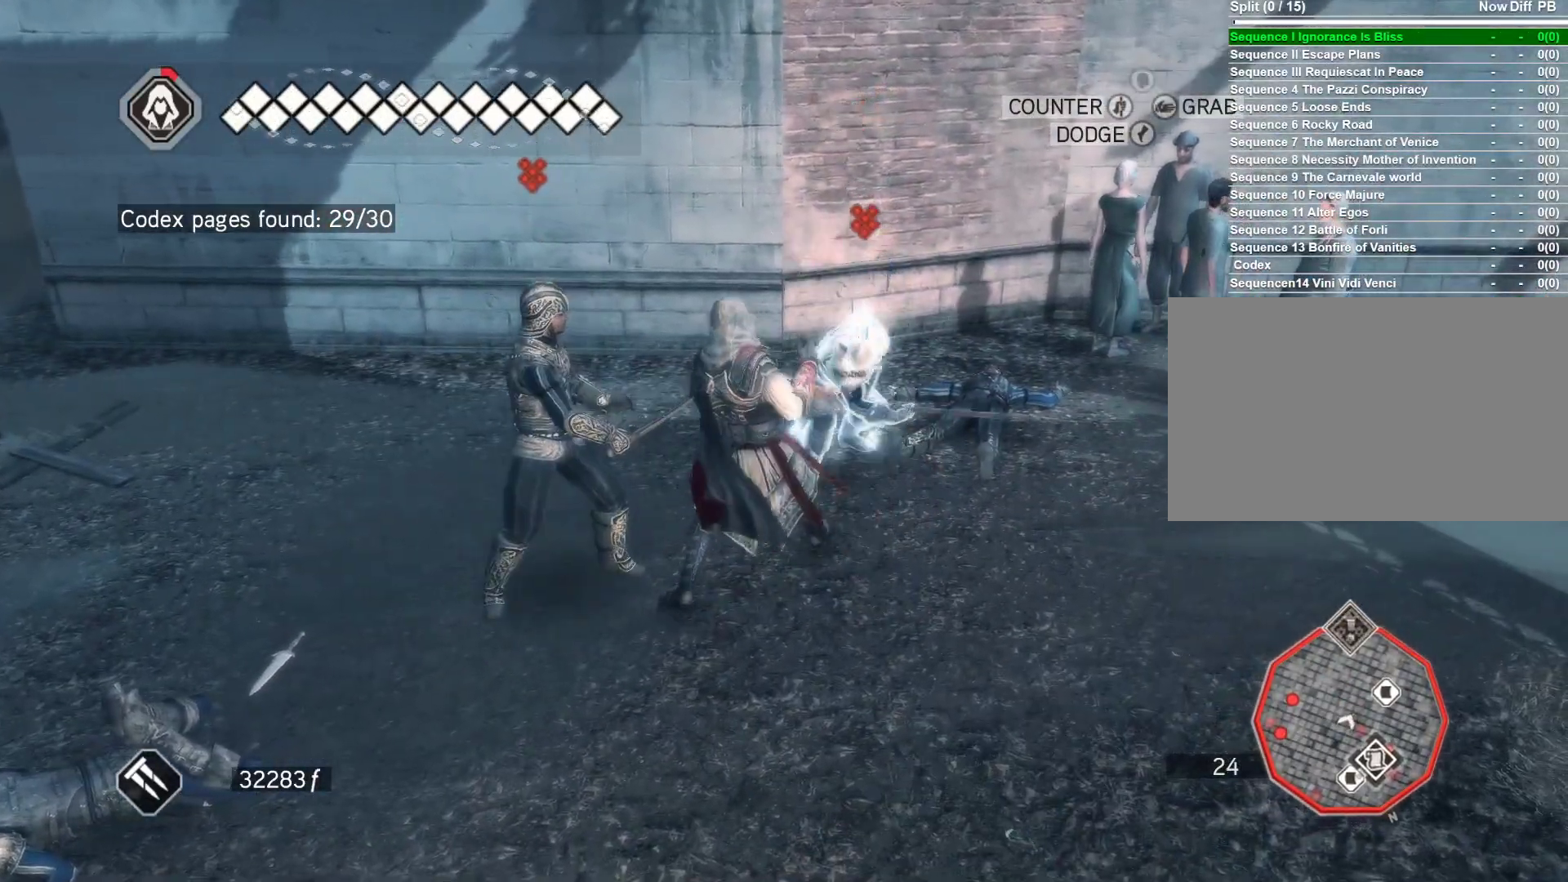
{"keys": ["d"], "mouse": ["right"], "events": [[233, "mouse_left", "up"], [467, "d", "down"]]}
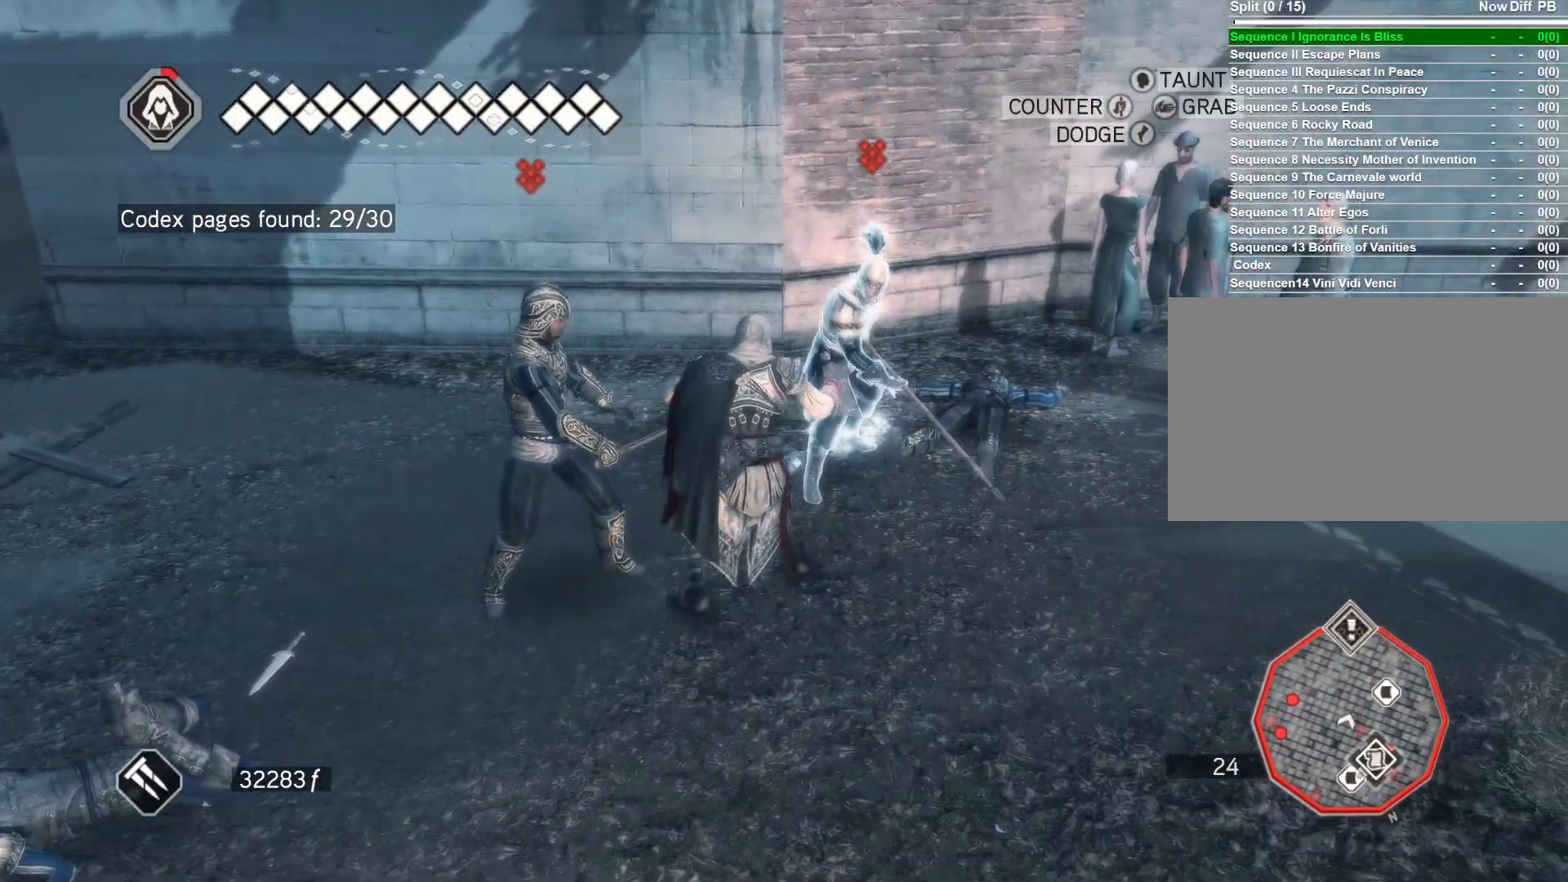
{"keys": [], "mouse": ["right"], "events": [[383, "d", "up"]]}
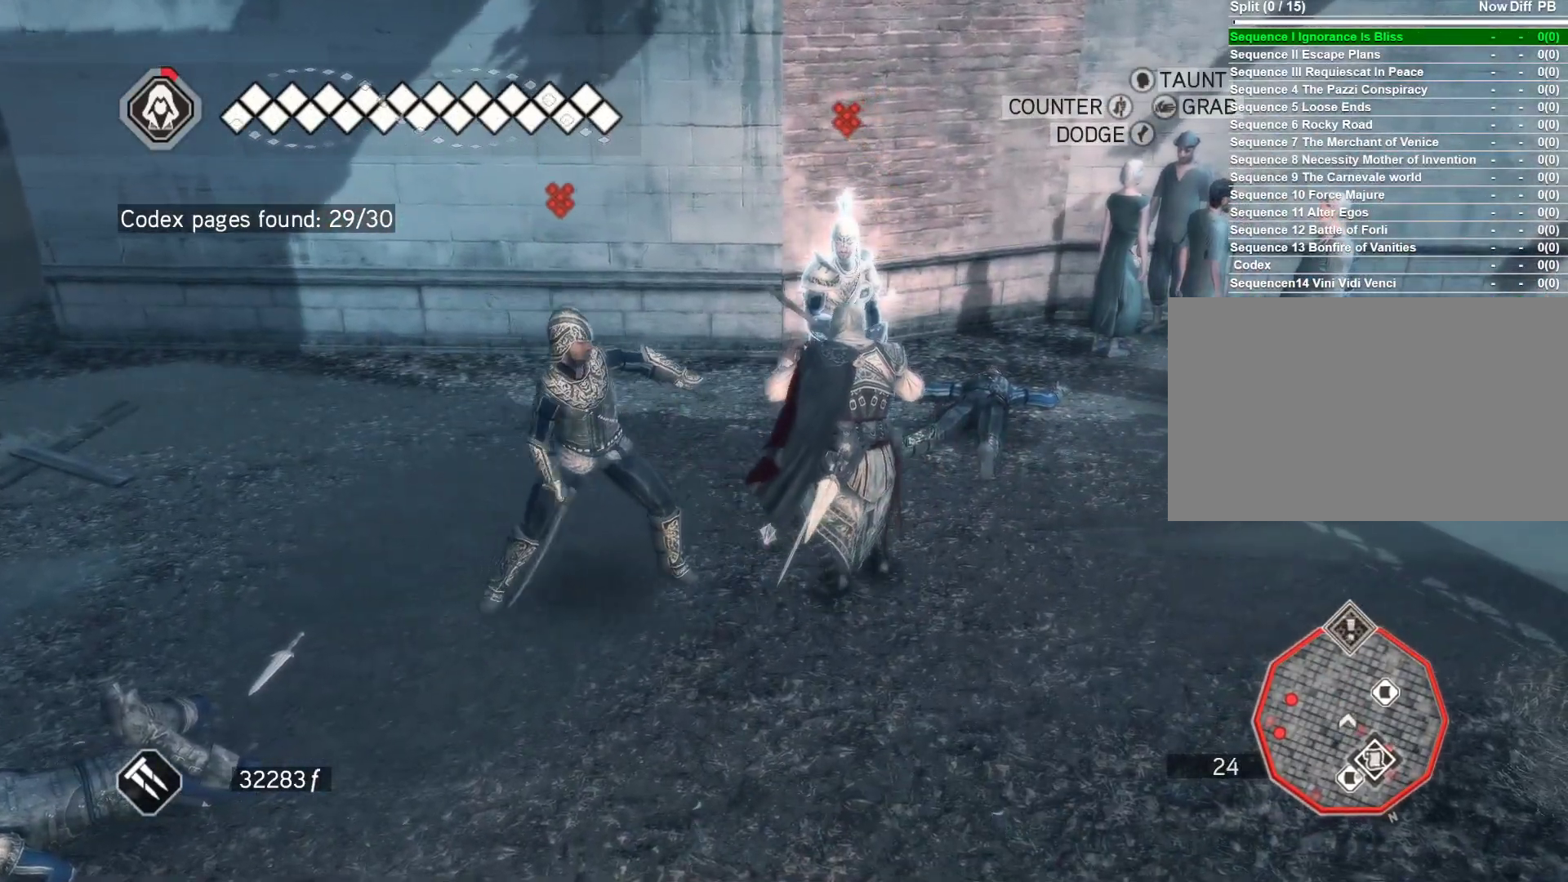
{"keys": [], "mouse": ["left", "right"], "events": [[167, "s", "down"], [267, "mouse_left", "down"], [267, "s", "up"]]}
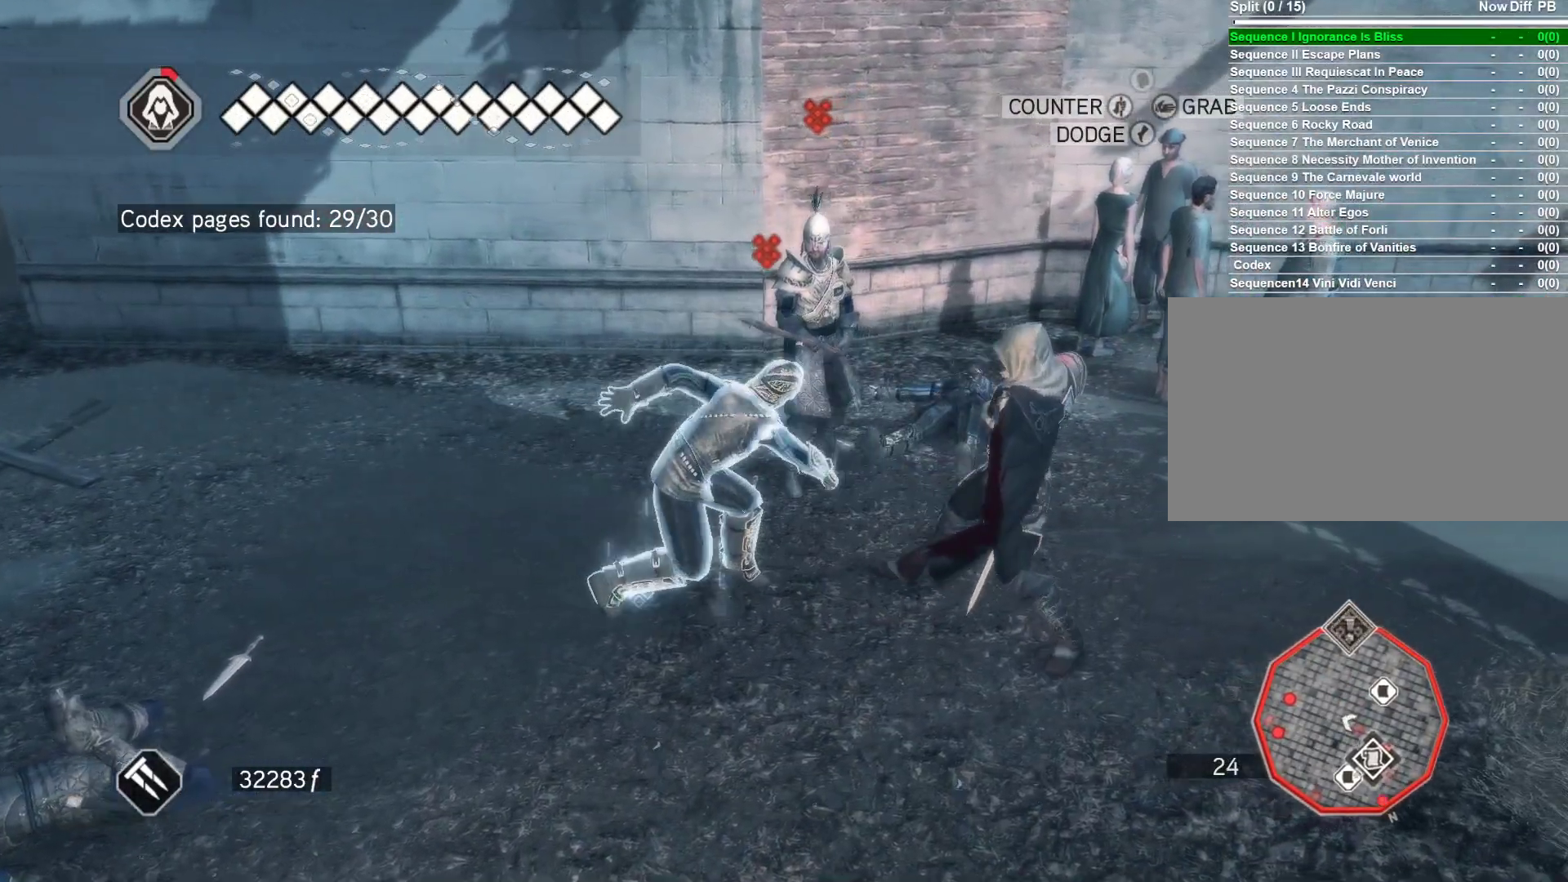
{"keys": ["a"], "mouse": ["right"], "events": [[133, "mouse_left", "up"], [333, "a", "down"]]}
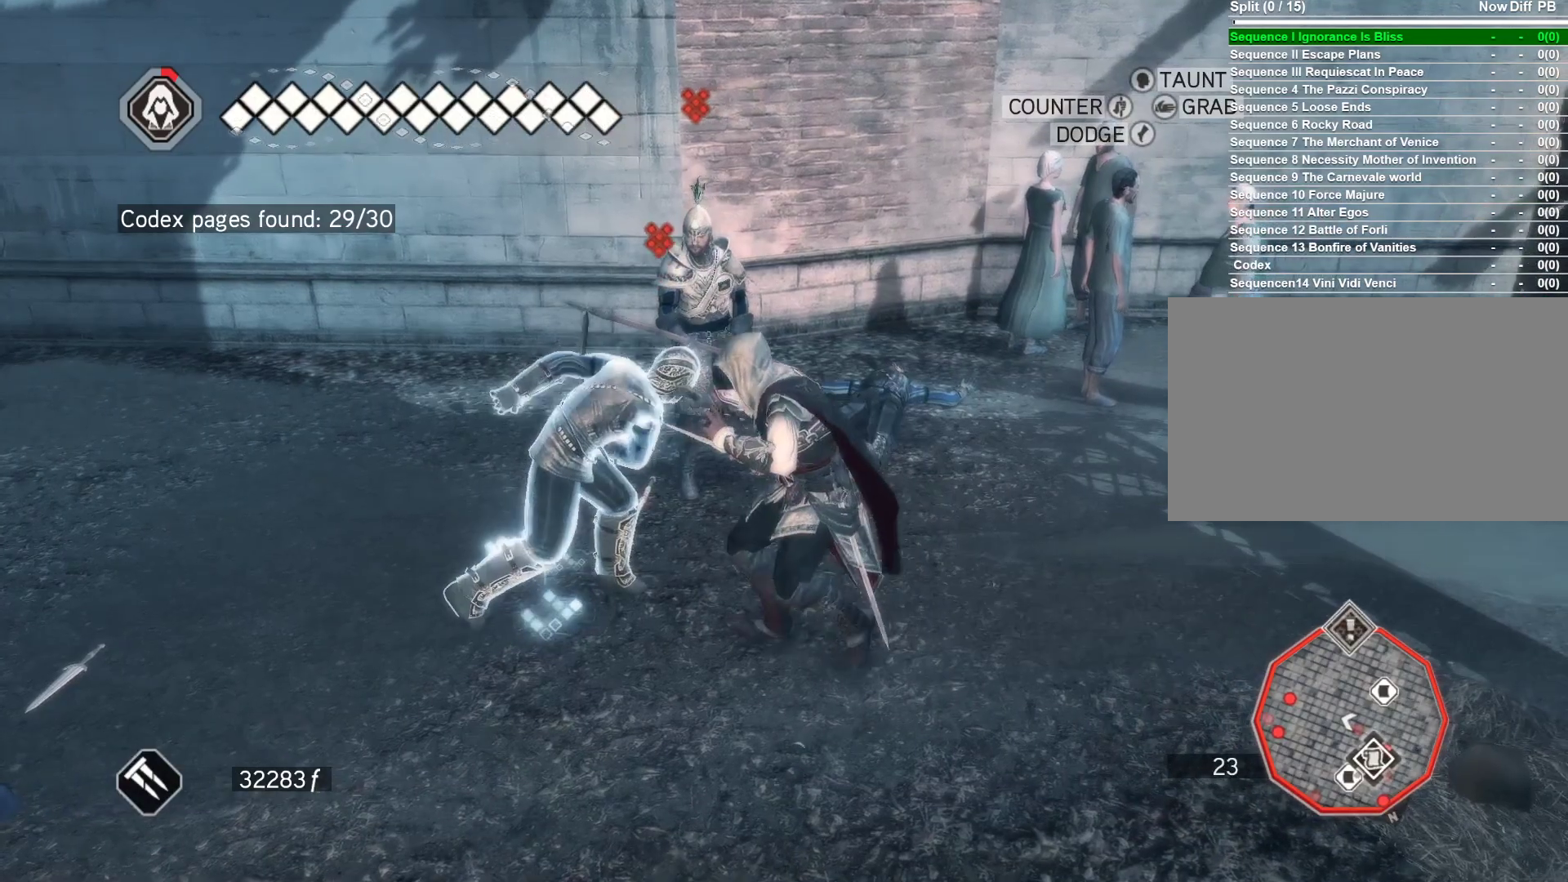
{"keys": [], "mouse": ["right"], "events": [[67, "a", "up"]]}
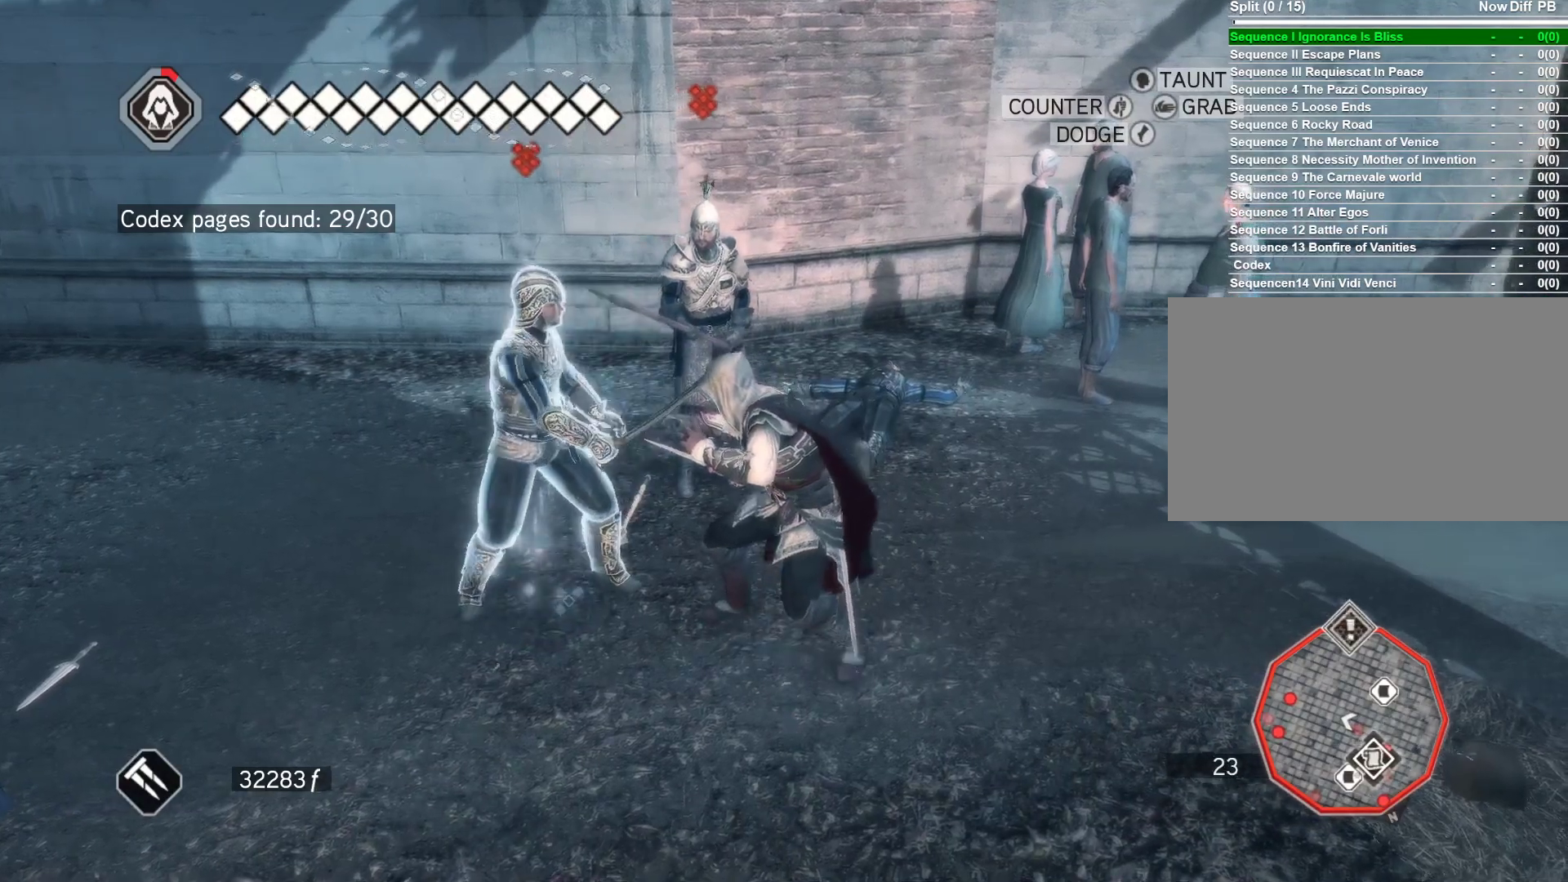
{"keys": [], "mouse": ["right"], "events": []}
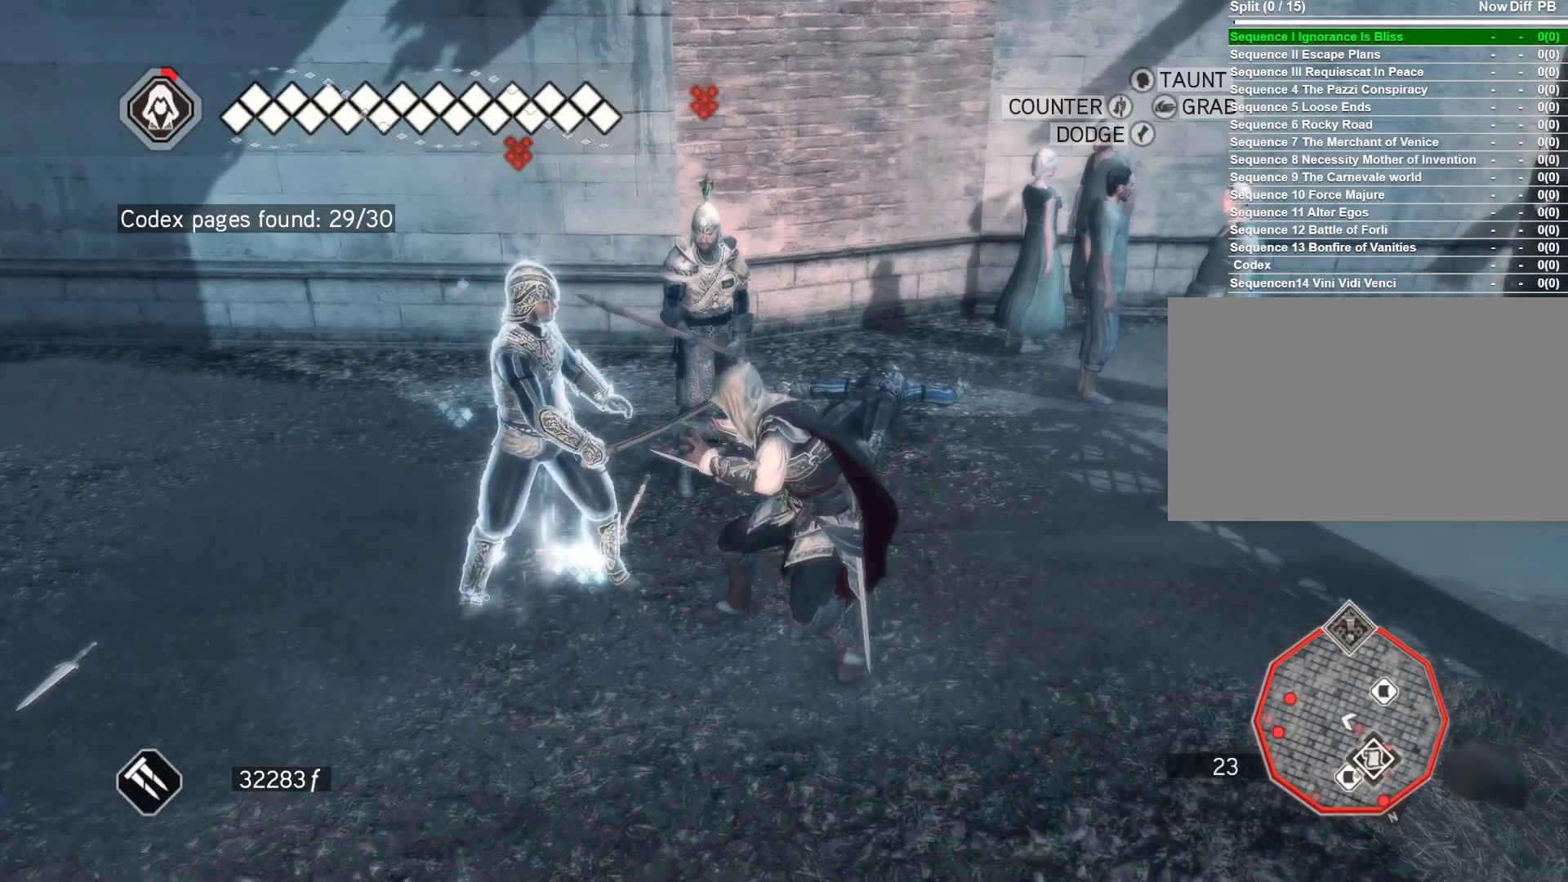
{"keys": [], "mouse": ["right"], "events": []}
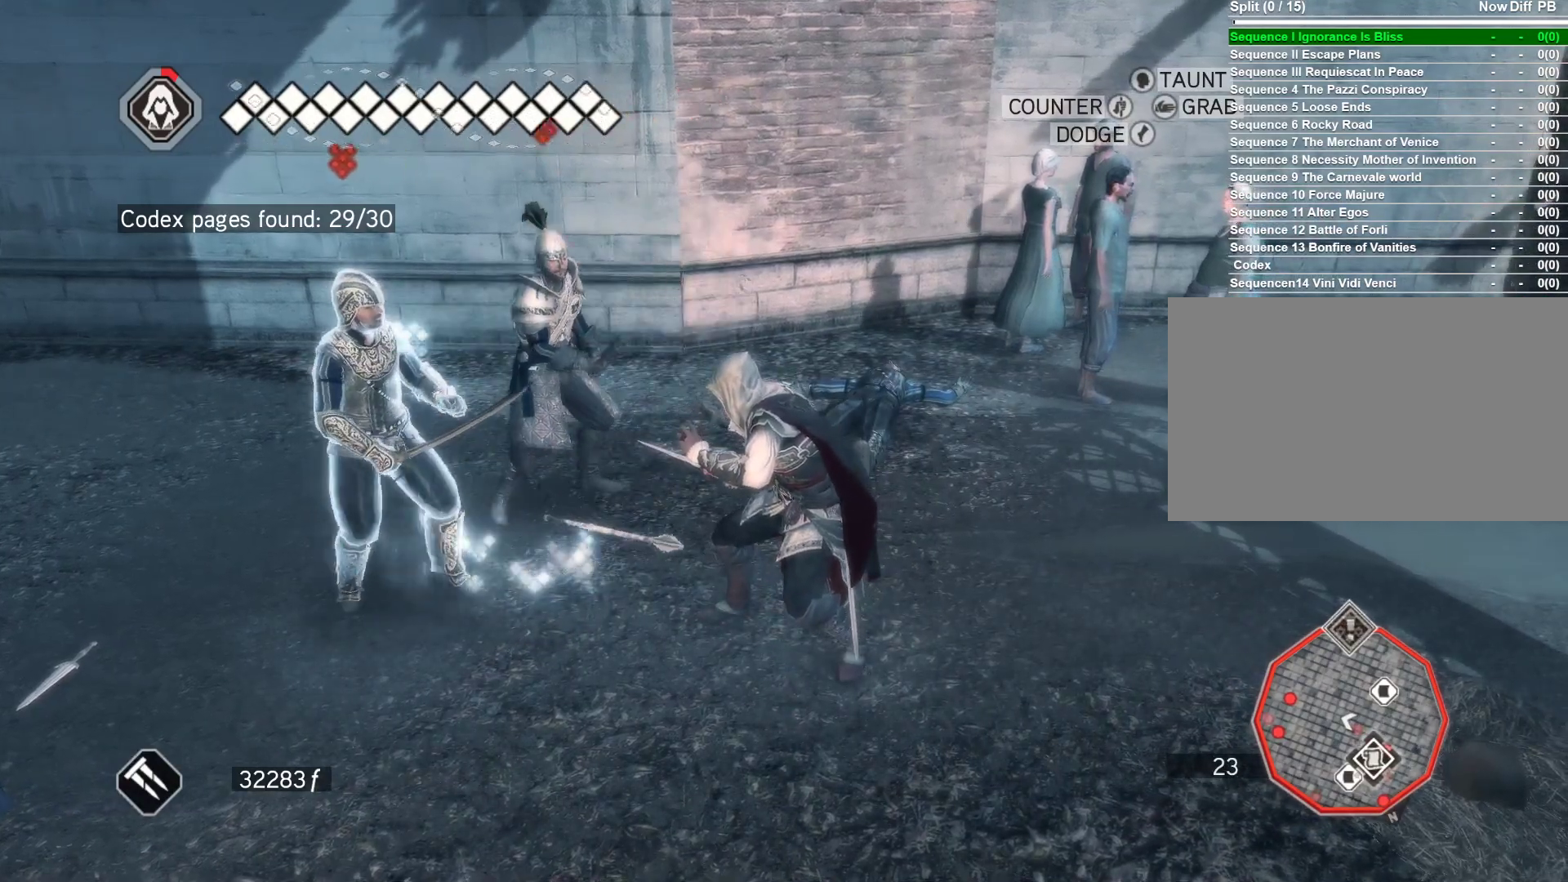
{"keys": [], "mouse": ["right"], "events": []}
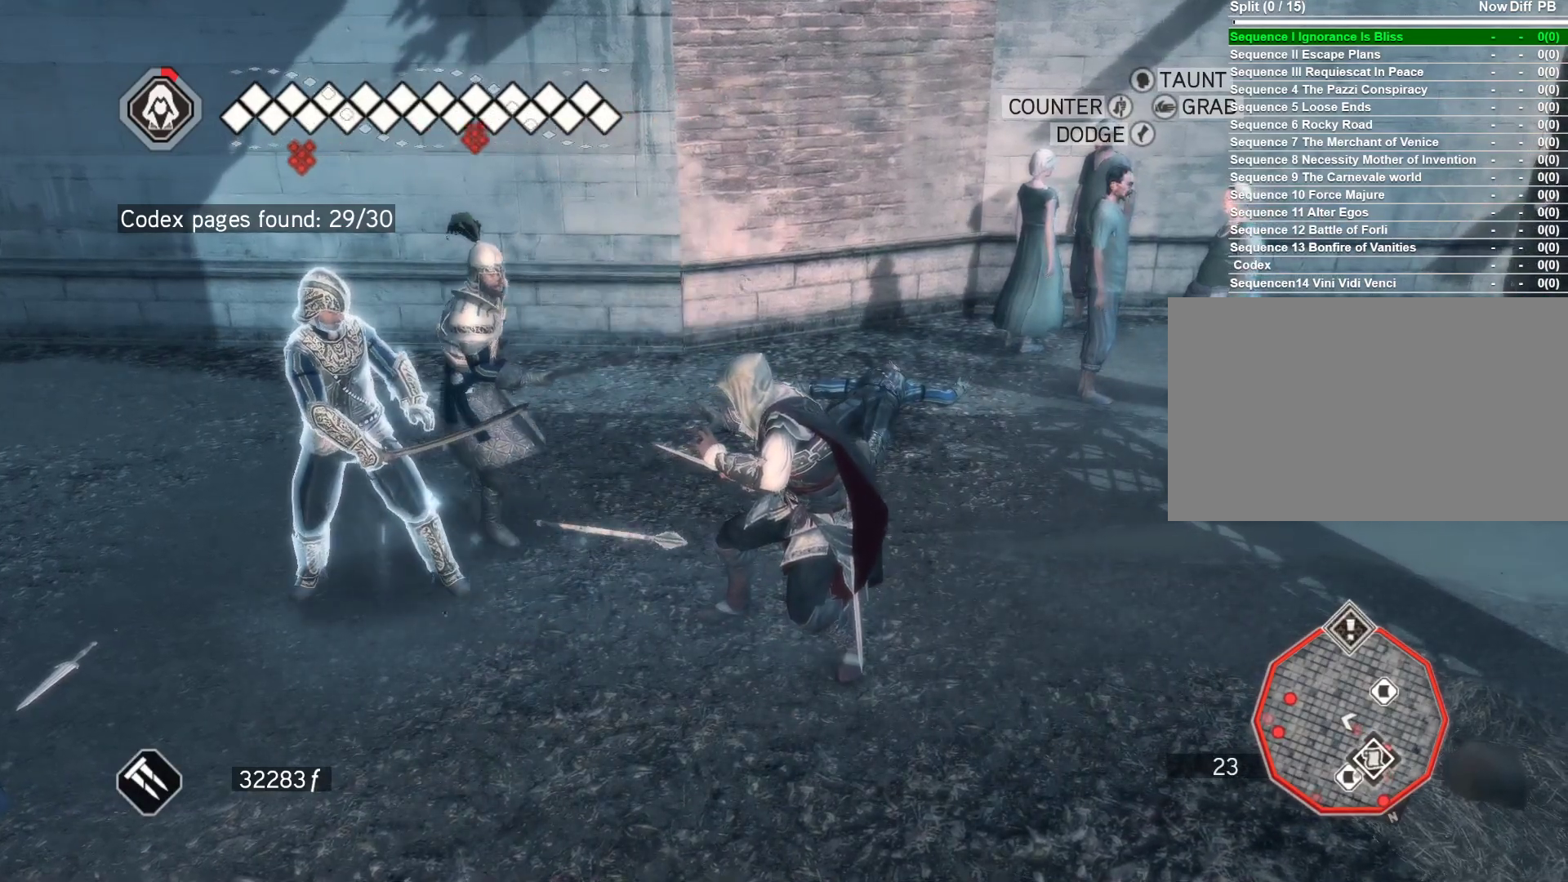
{"keys": [], "mouse": ["right"], "events": []}
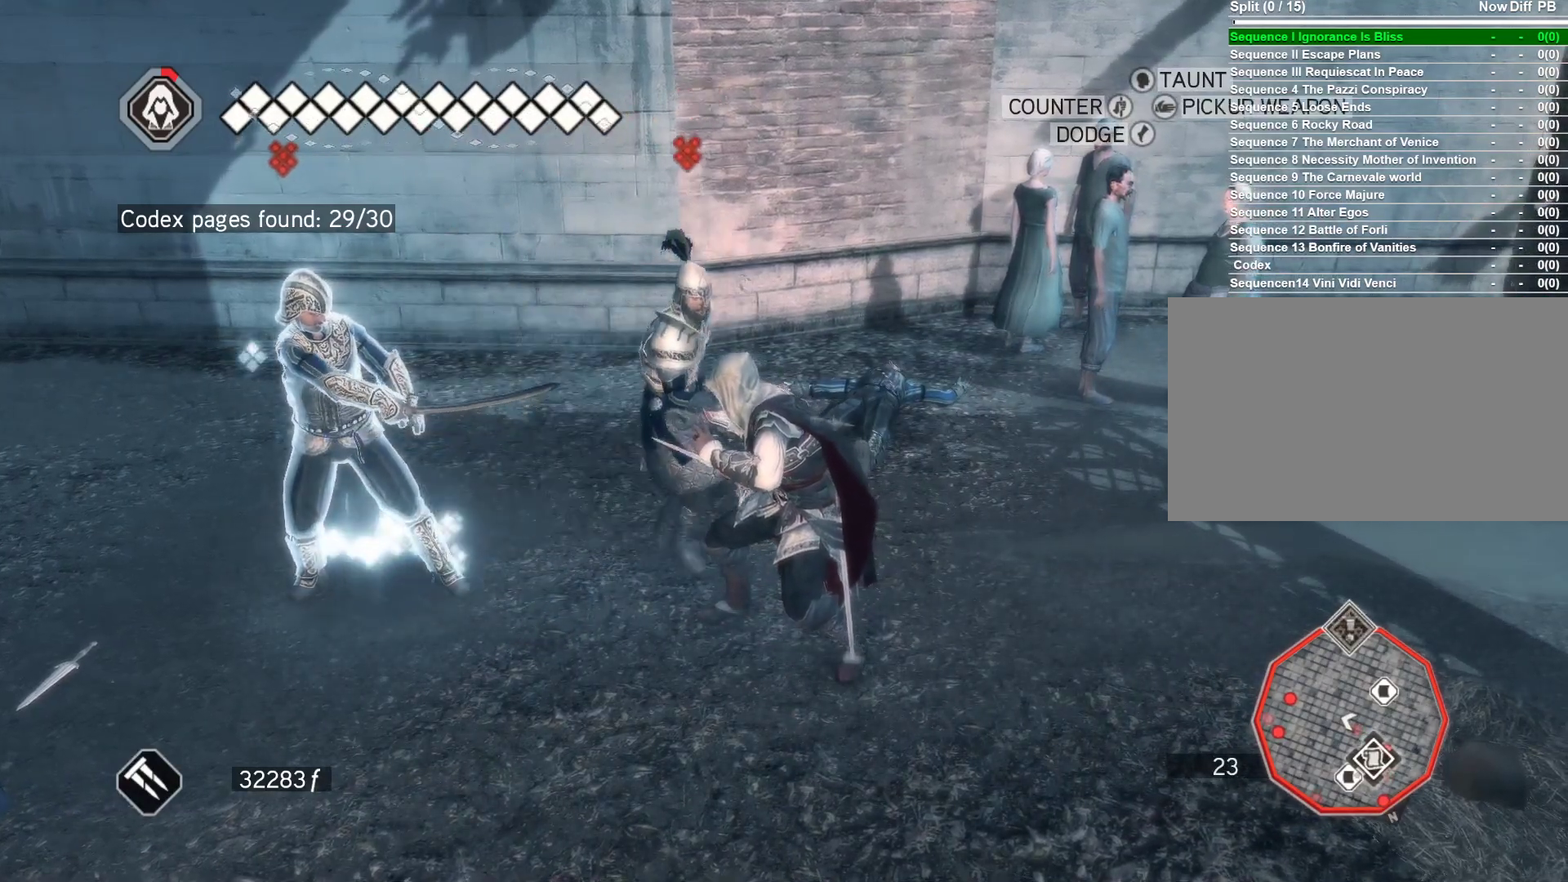
{"keys": [], "mouse": ["right"], "events": []}
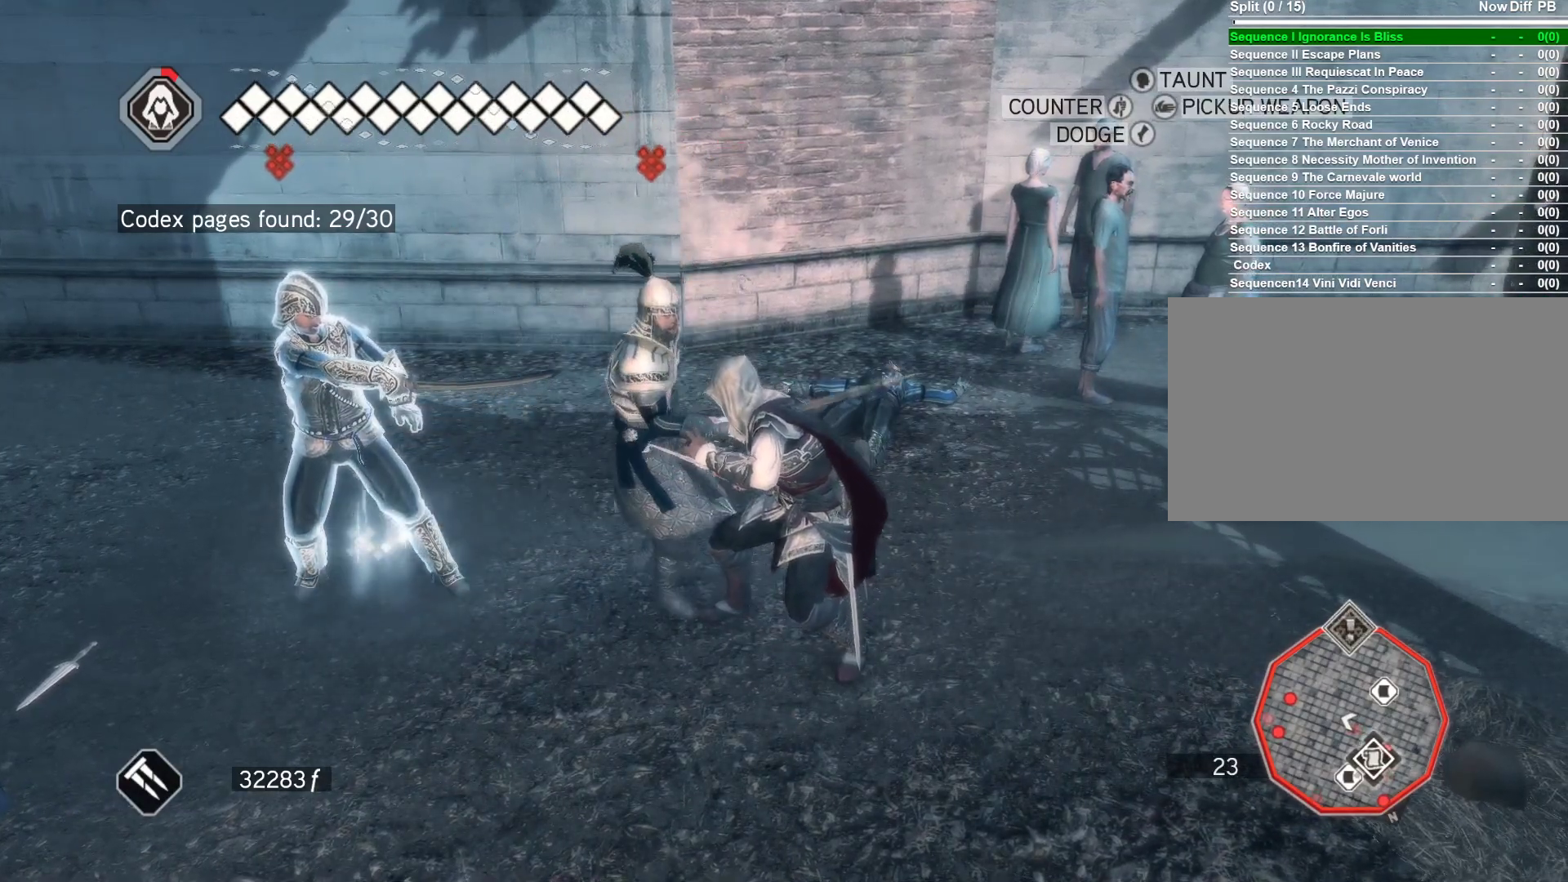
{"keys": ["w"], "mouse": ["right"], "events": [[67, "a", "down"], [433, "a", "up"], [483, "w", "down"]]}
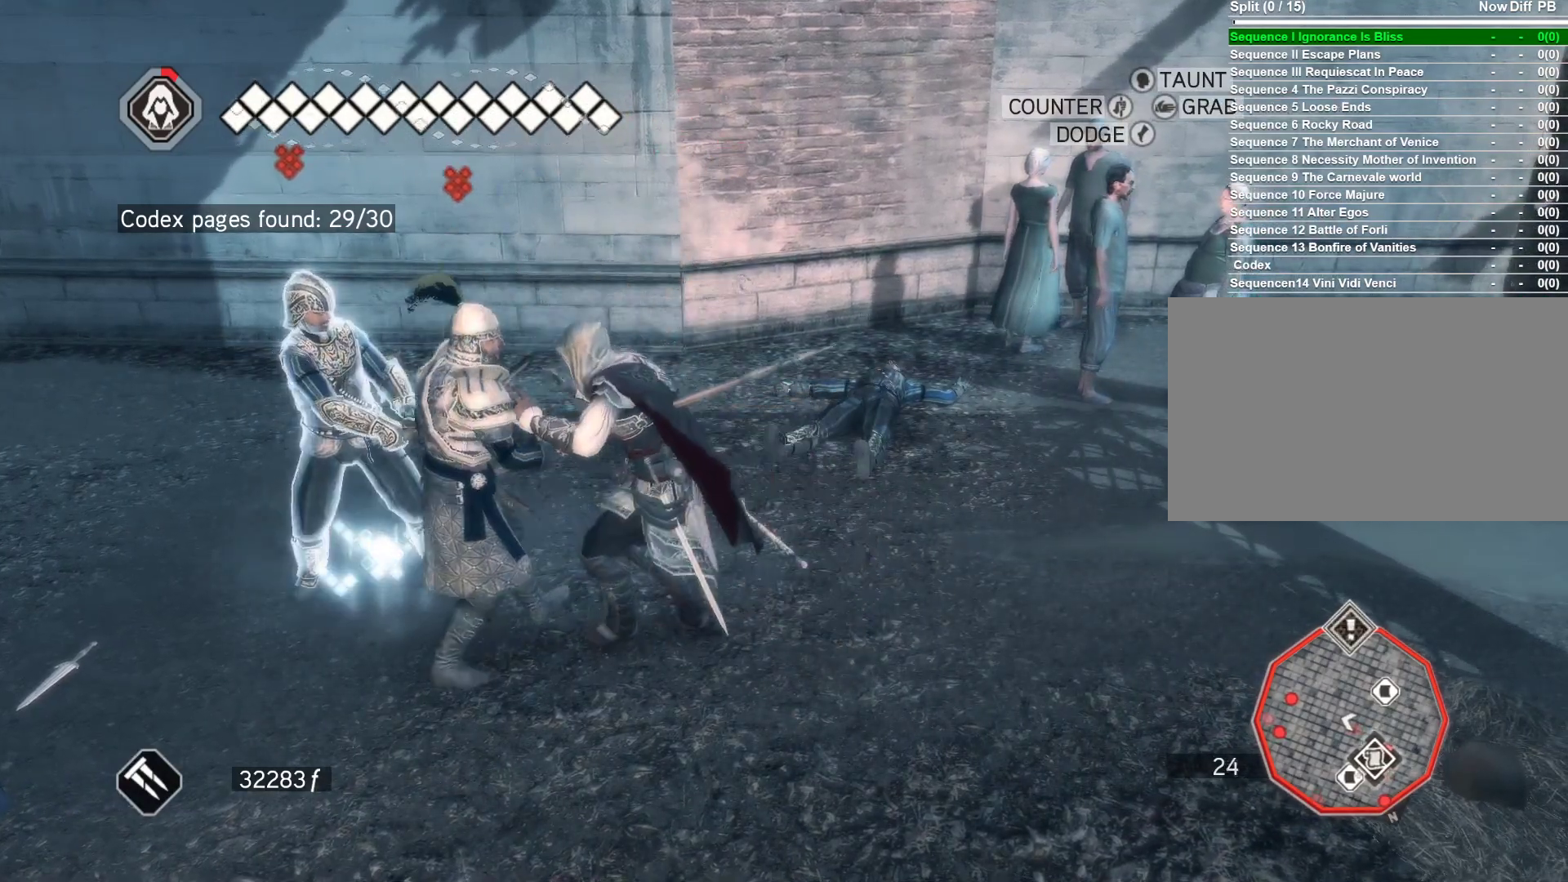
{"keys": ["w"], "mouse": ["right"], "events": []}
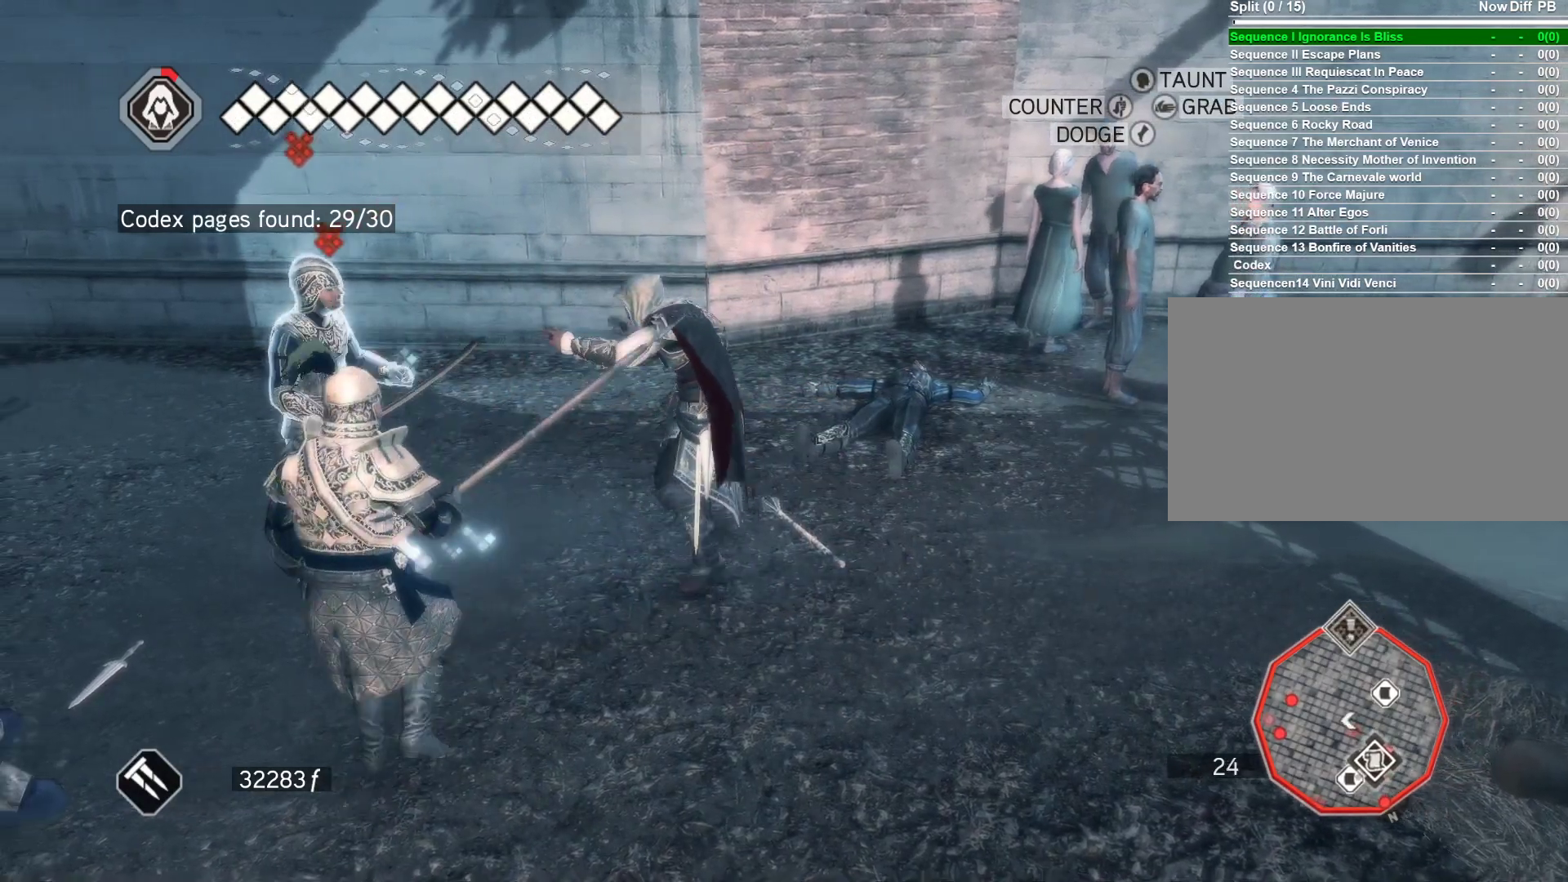
{"keys": ["a"], "mouse": ["right"], "events": [[183, "a", "down"], [183, "w", "up"]]}
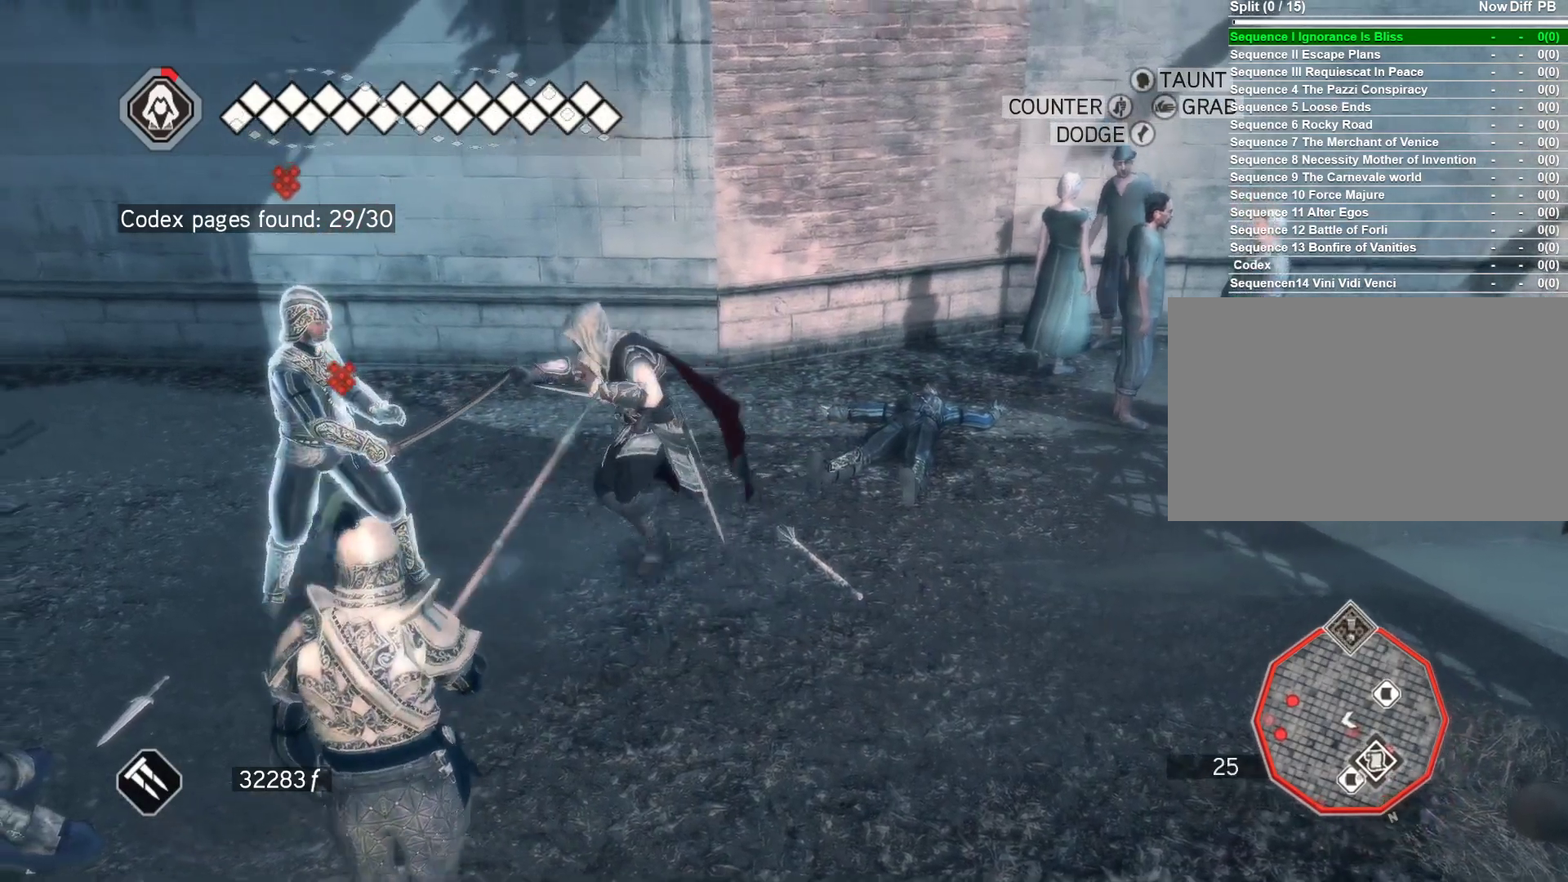
{"keys": [], "mouse": ["right"], "events": [[250, "a", "up"]]}
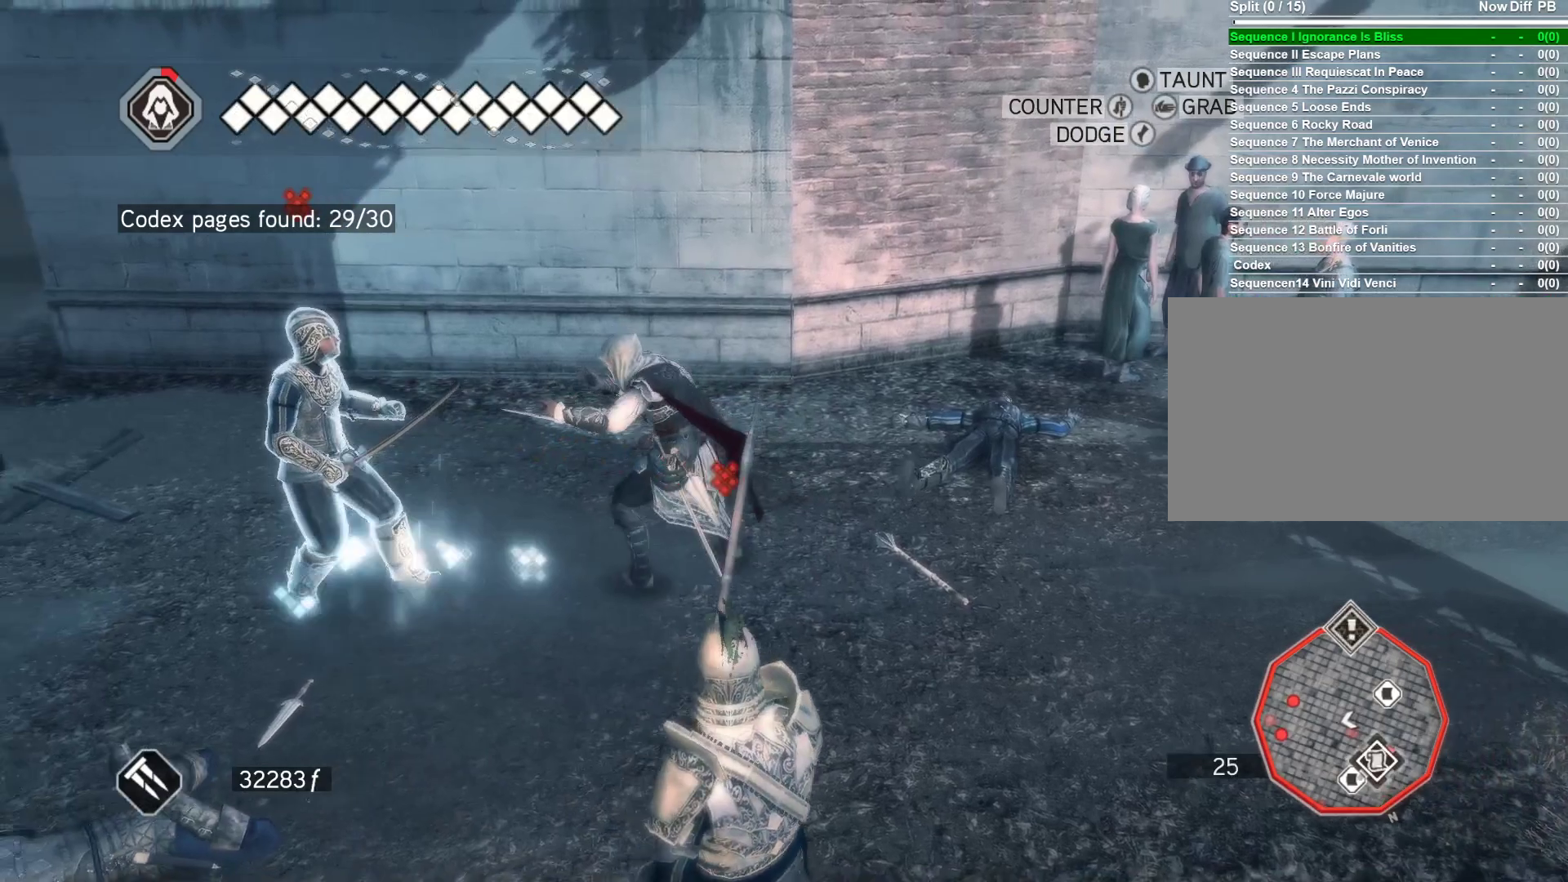
{"keys": ["s"], "mouse": ["right"], "events": [[500, "s", "down"]]}